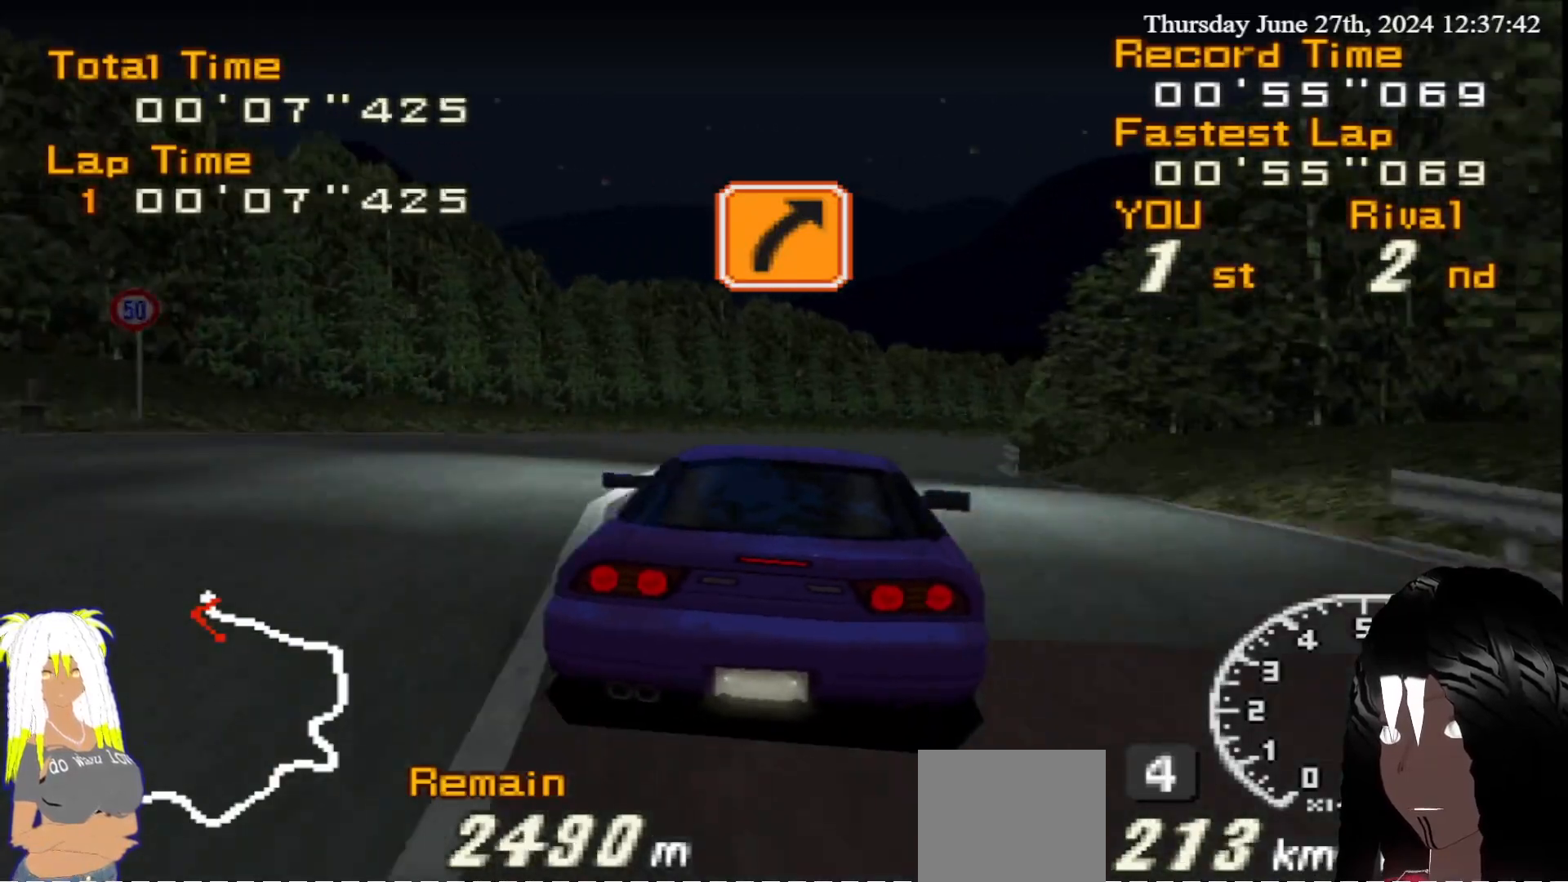
Gameplay with a controller (PlayStation layout); each line is a JSON object with the inputs held at the frame after it. "events" lists button and stick changes between this image and that frame as [ms after this image, input, new state], when the widget could be followed in between. Not read: L3 R3.
{"buttons": ["R2"], "left_stick": "center", "right_stick": "center", "events": [[267, "left_stick", "center"]]}
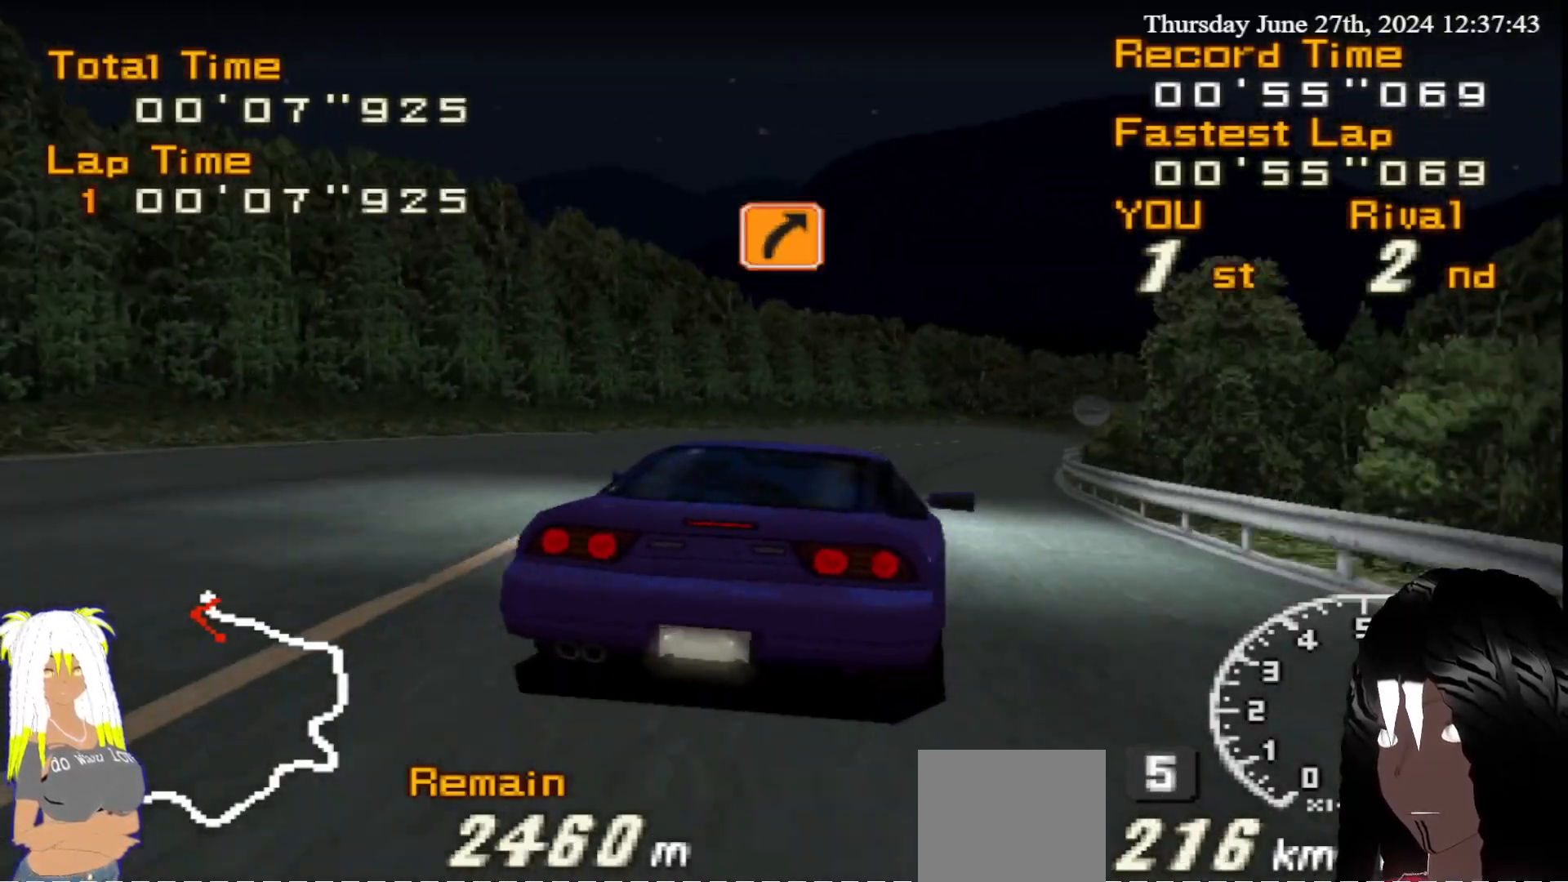
{"buttons": ["R2"], "left_stick": "down-right", "right_stick": "center", "events": [[250, "left_stick", "down-right"]]}
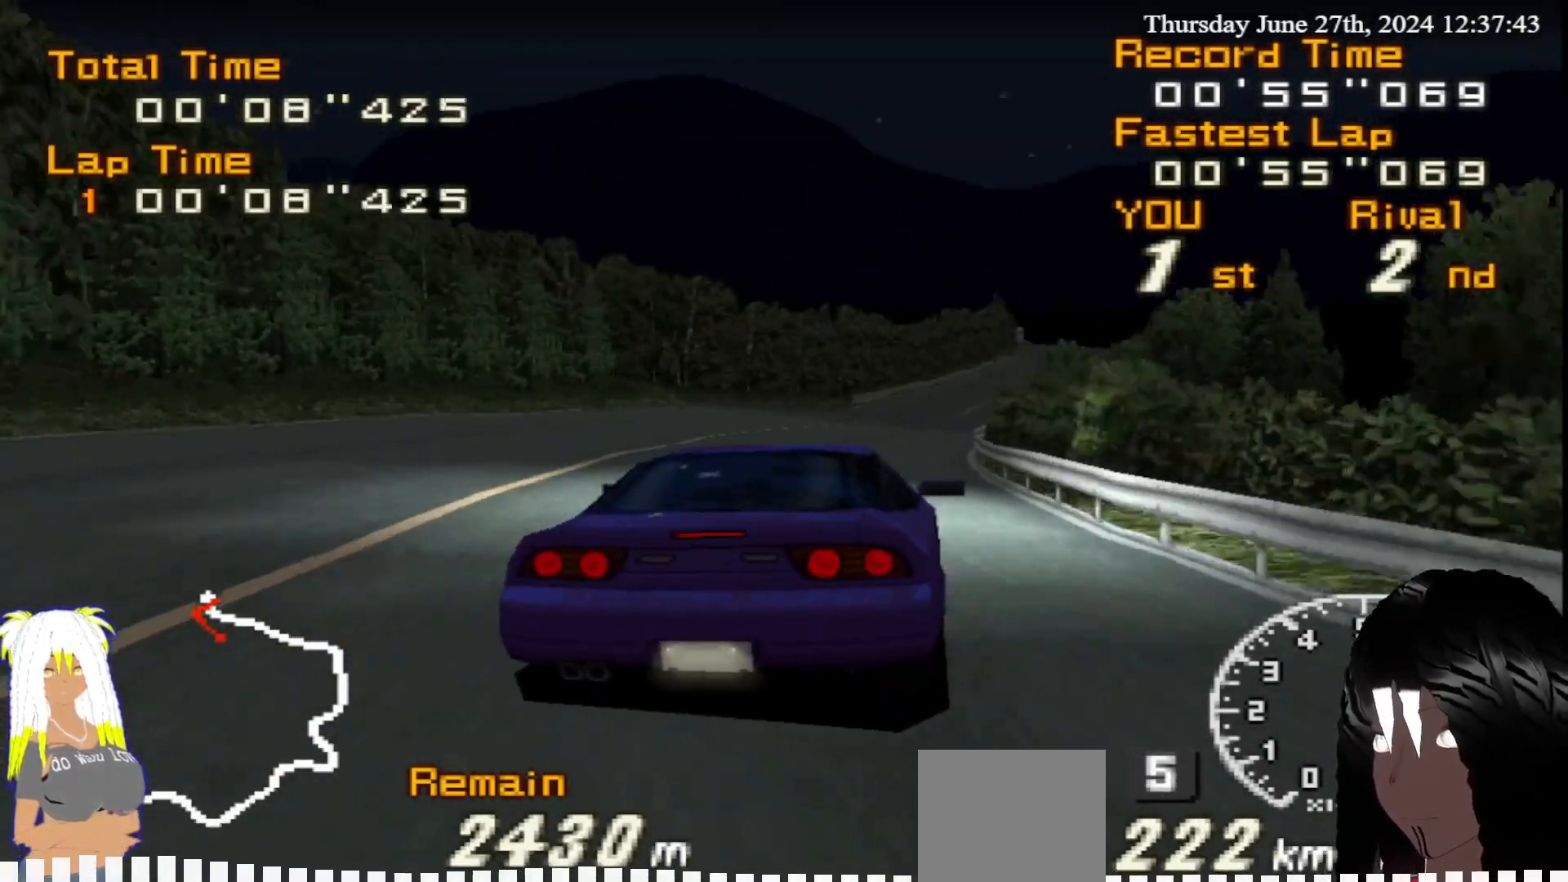
{"buttons": ["R2"], "left_stick": "center", "right_stick": "center", "events": [[17, "left_stick", "center"], [167, "left_stick", "left"], [267, "left_stick", "center"]]}
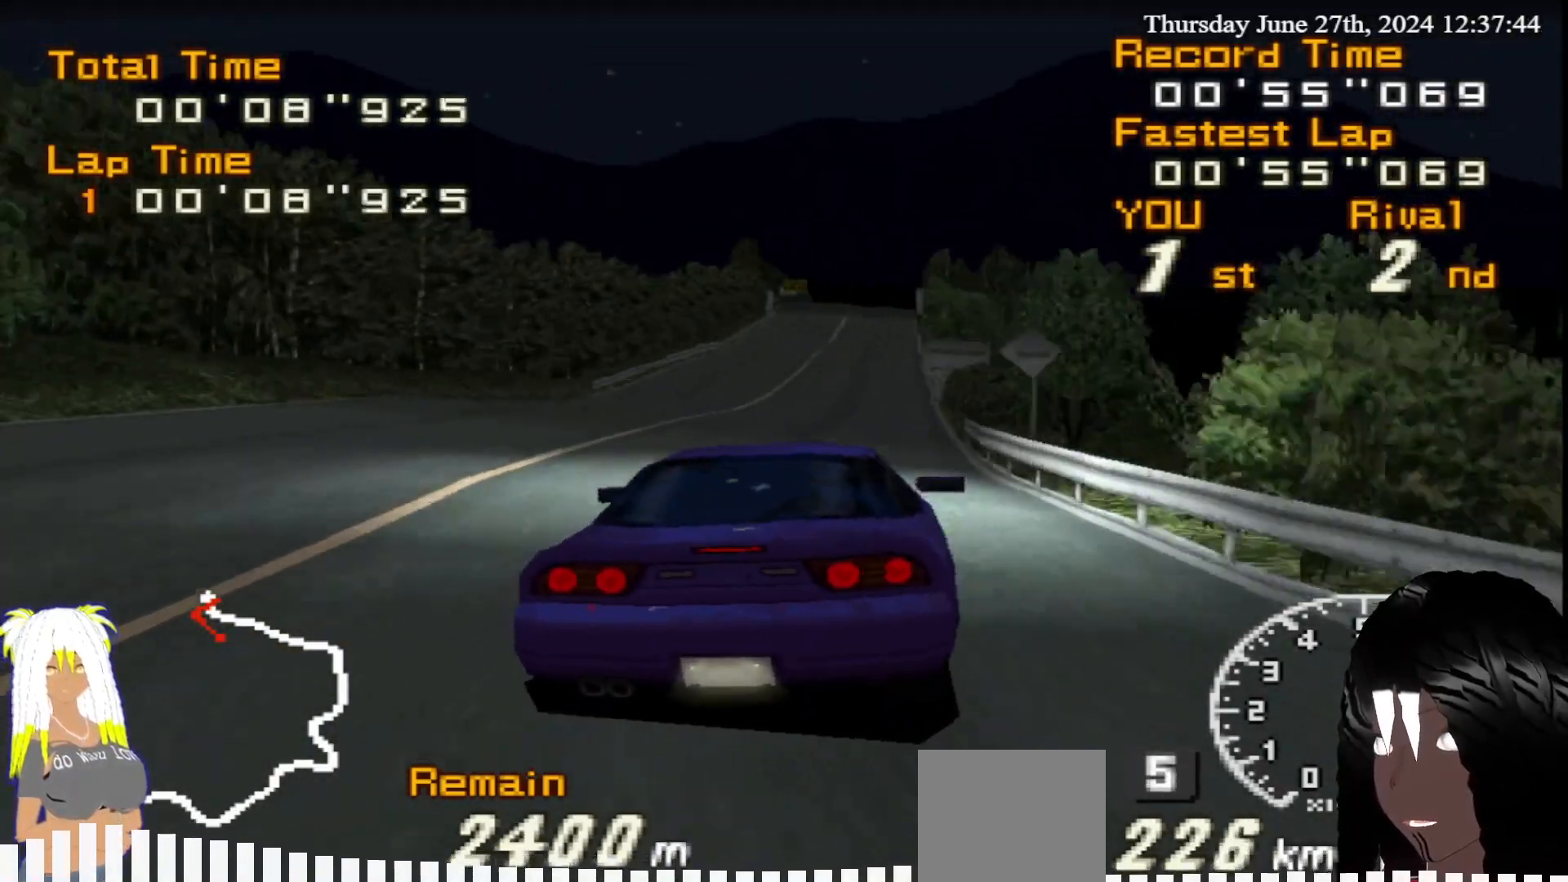
{"buttons": ["R2"], "left_stick": "left", "right_stick": "center", "events": [[217, "left_stick", "left"], [367, "left_stick", "center"], [500, "left_stick", "left"]]}
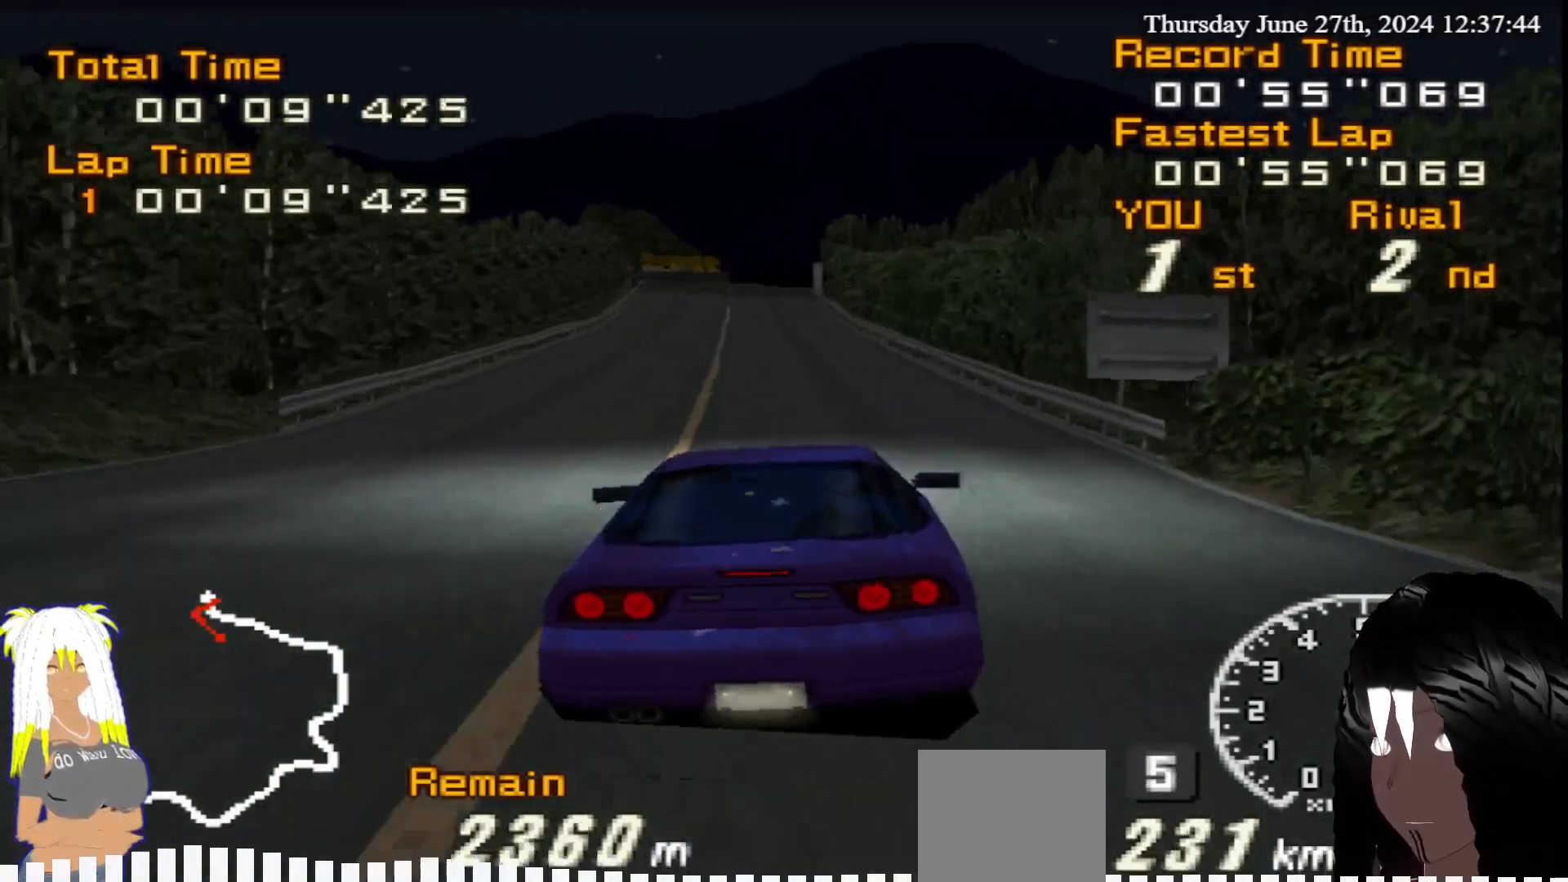
{"buttons": ["R2"], "left_stick": "center", "right_stick": "center", "events": [[117, "left_stick", "center"]]}
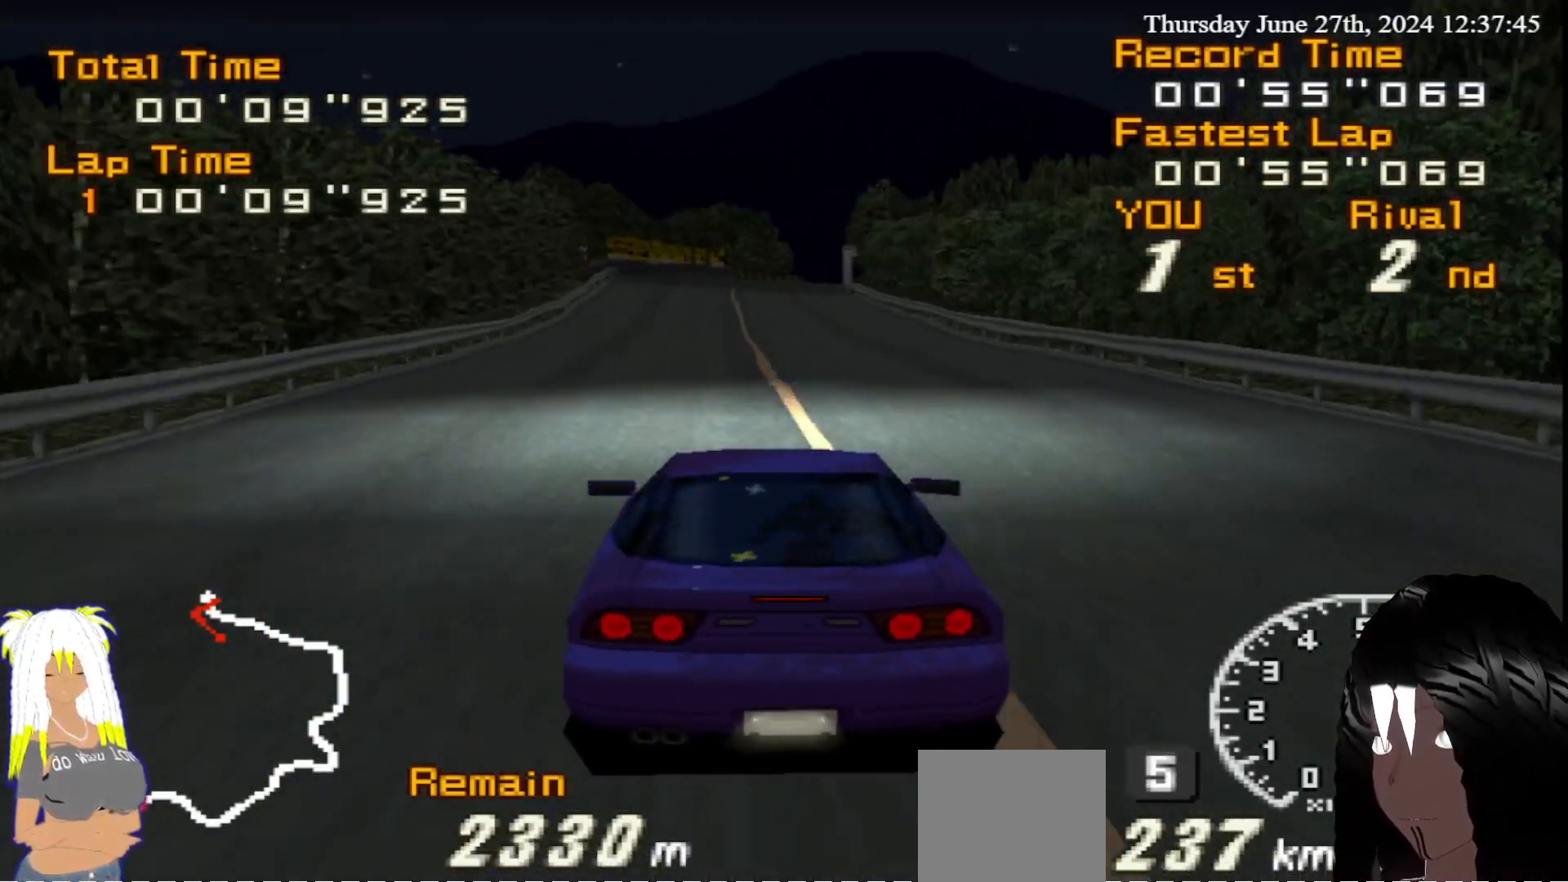
{"buttons": ["R2"], "left_stick": "right", "right_stick": "center", "events": [[233, "left_stick", "right"]]}
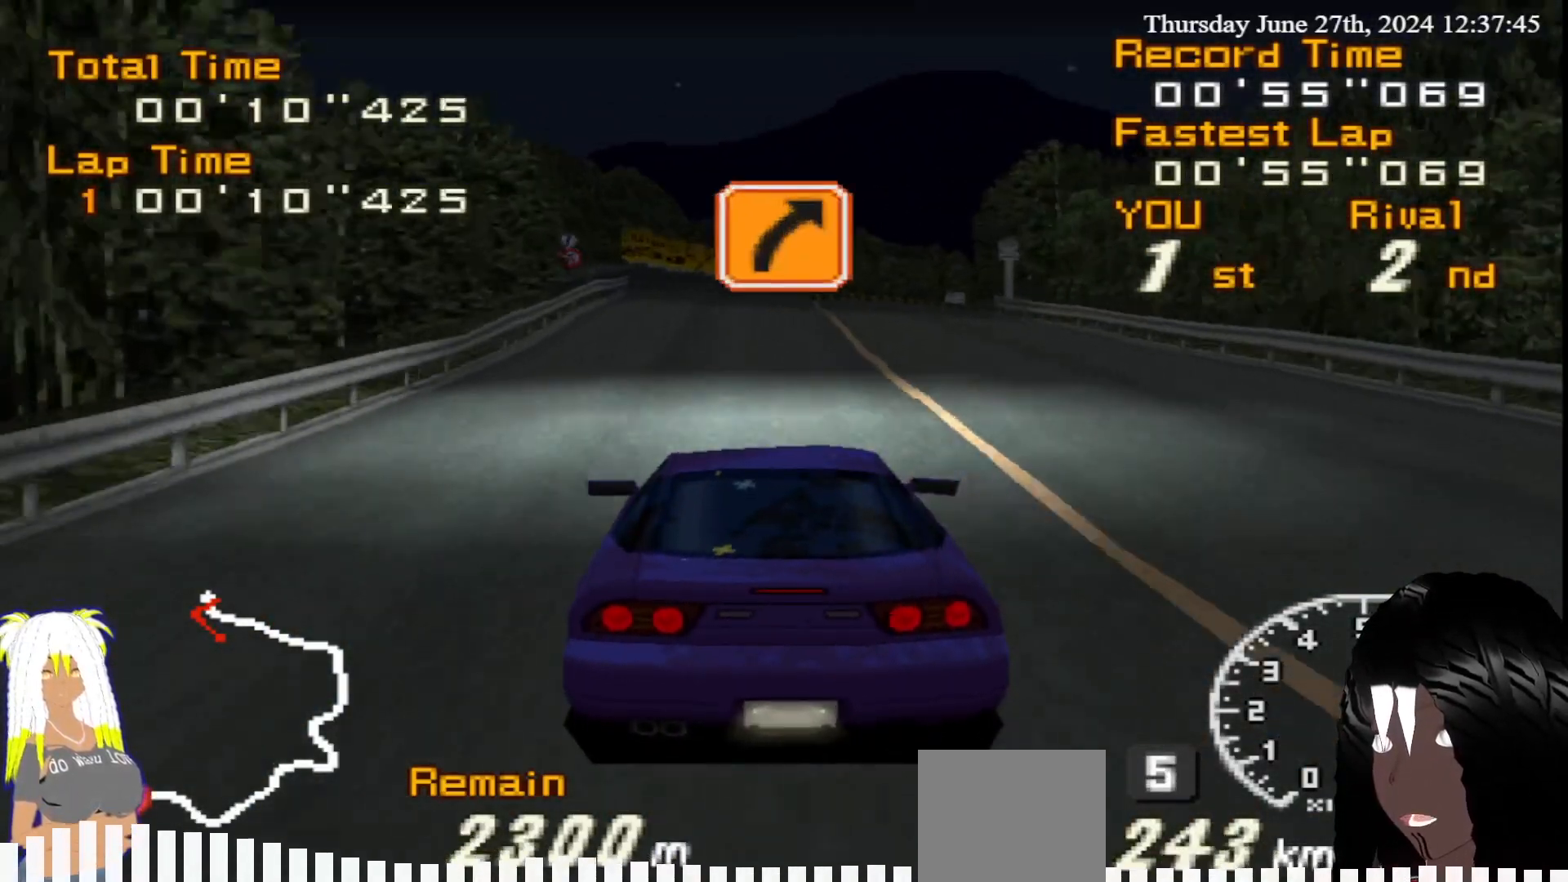
{"buttons": ["R2"], "left_stick": "right", "right_stick": "center", "events": [[17, "left_stick", "center"], [117, "left_stick", "right"], [233, "left_stick", "center"], [400, "left_stick", "right"]]}
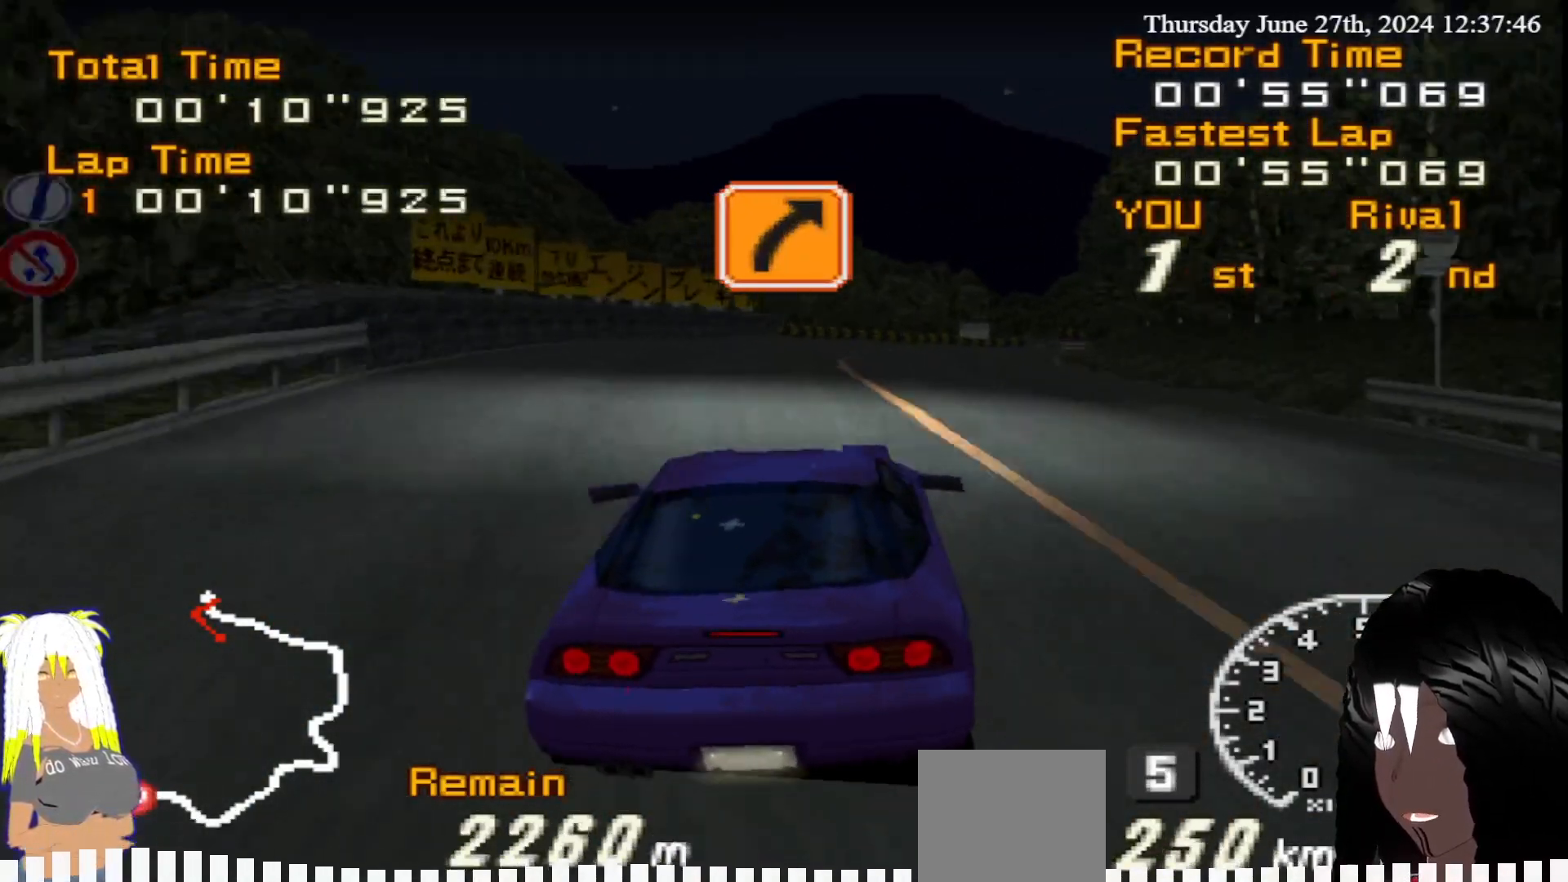
{"buttons": ["R2"], "left_stick": "right", "right_stick": "center", "events": []}
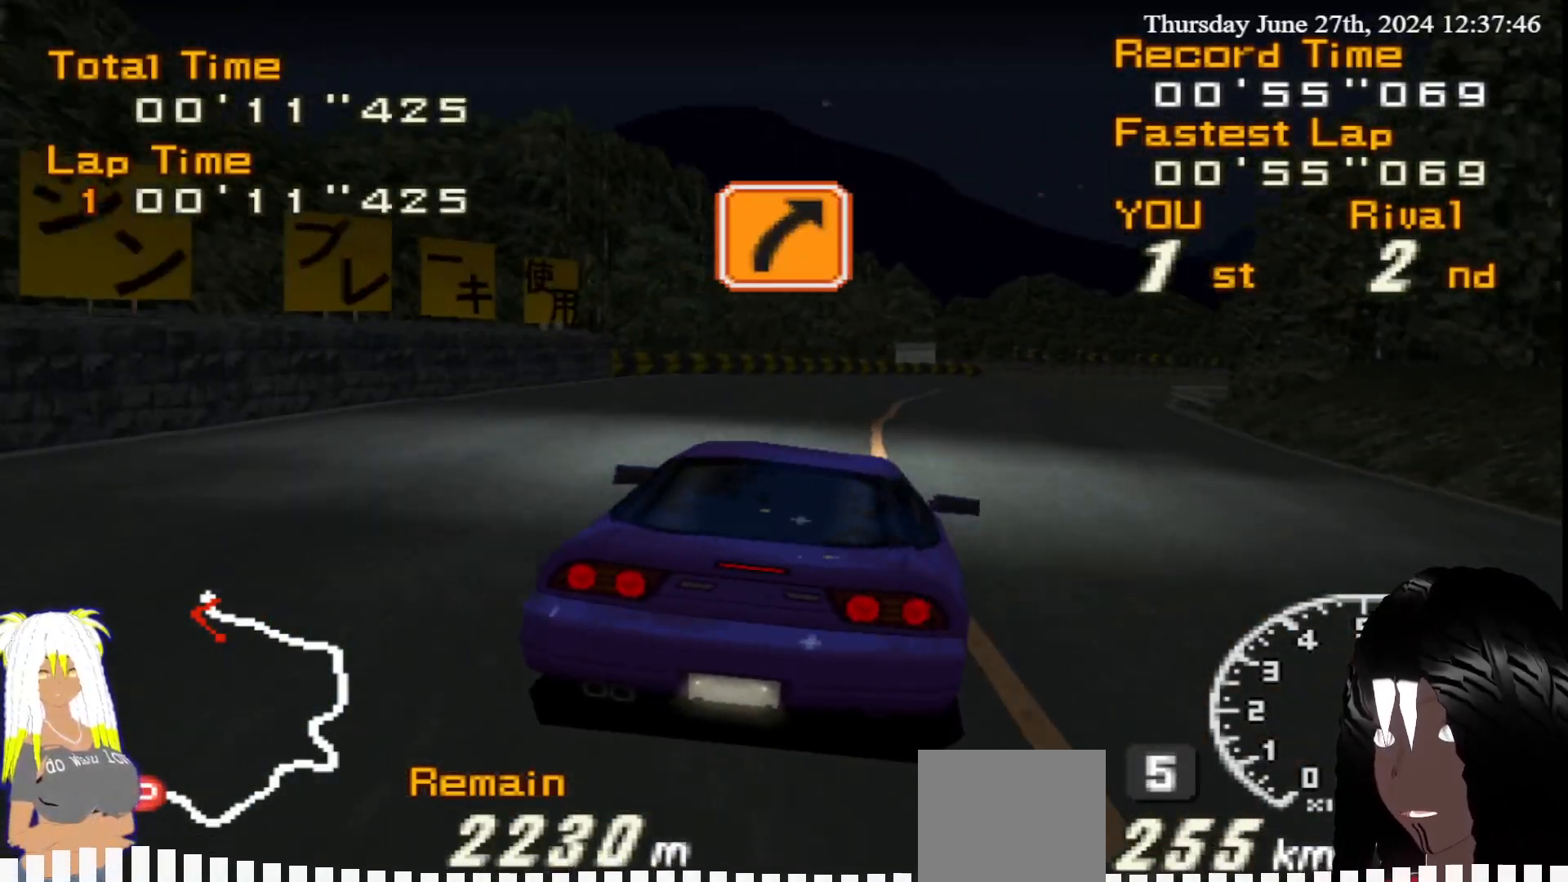
{"buttons": ["R2"], "left_stick": "right", "right_stick": "center", "events": []}
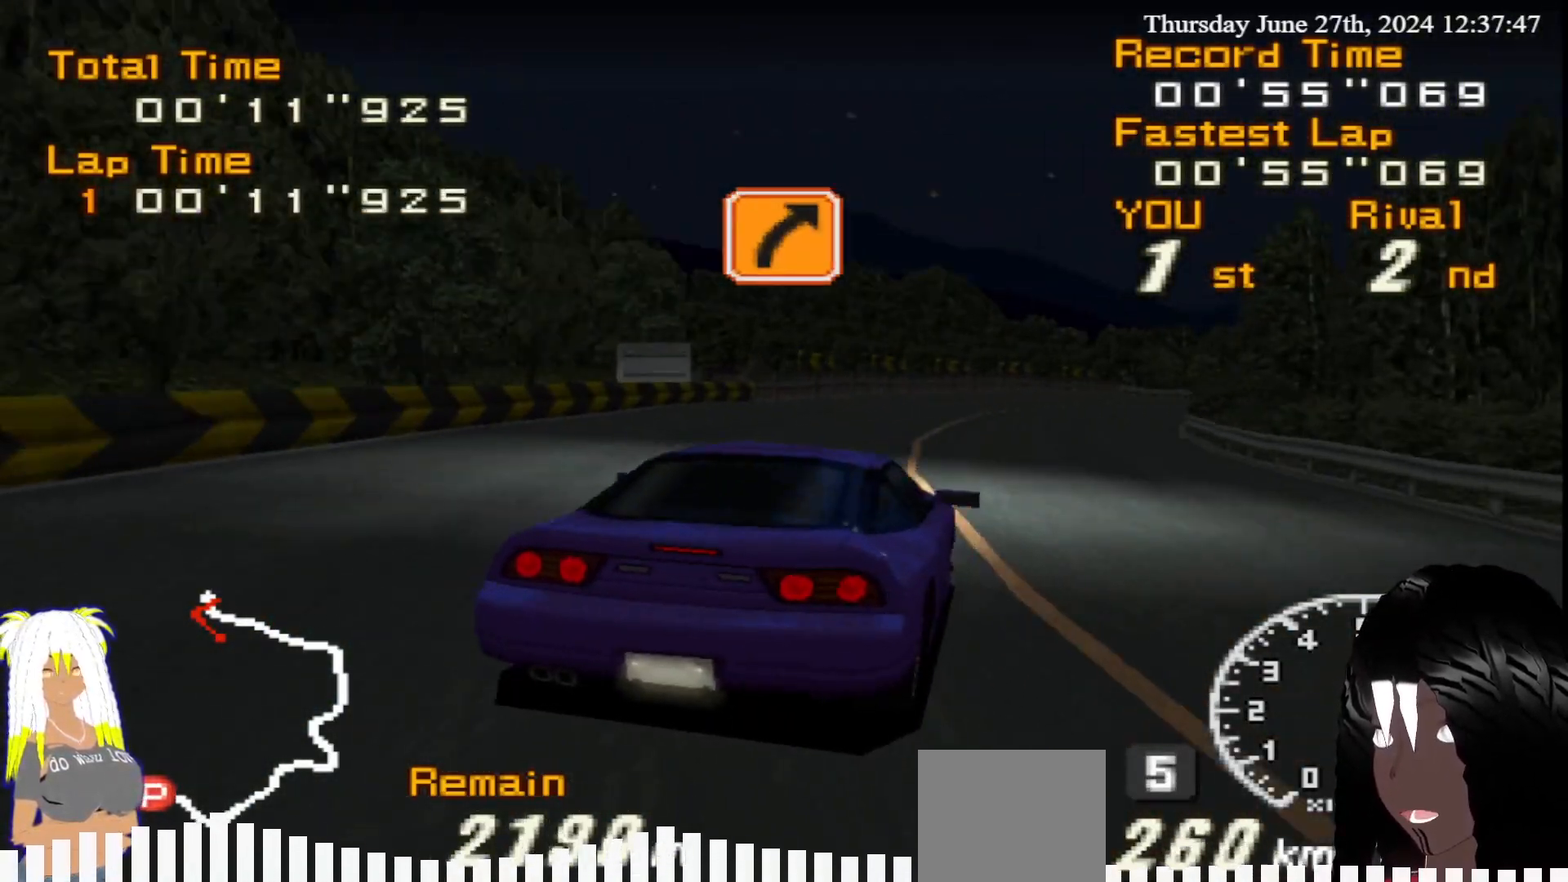
{"buttons": ["R2"], "left_stick": "left", "right_stick": "center", "events": [[133, "left_stick", "center"], [250, "left_stick", "left"]]}
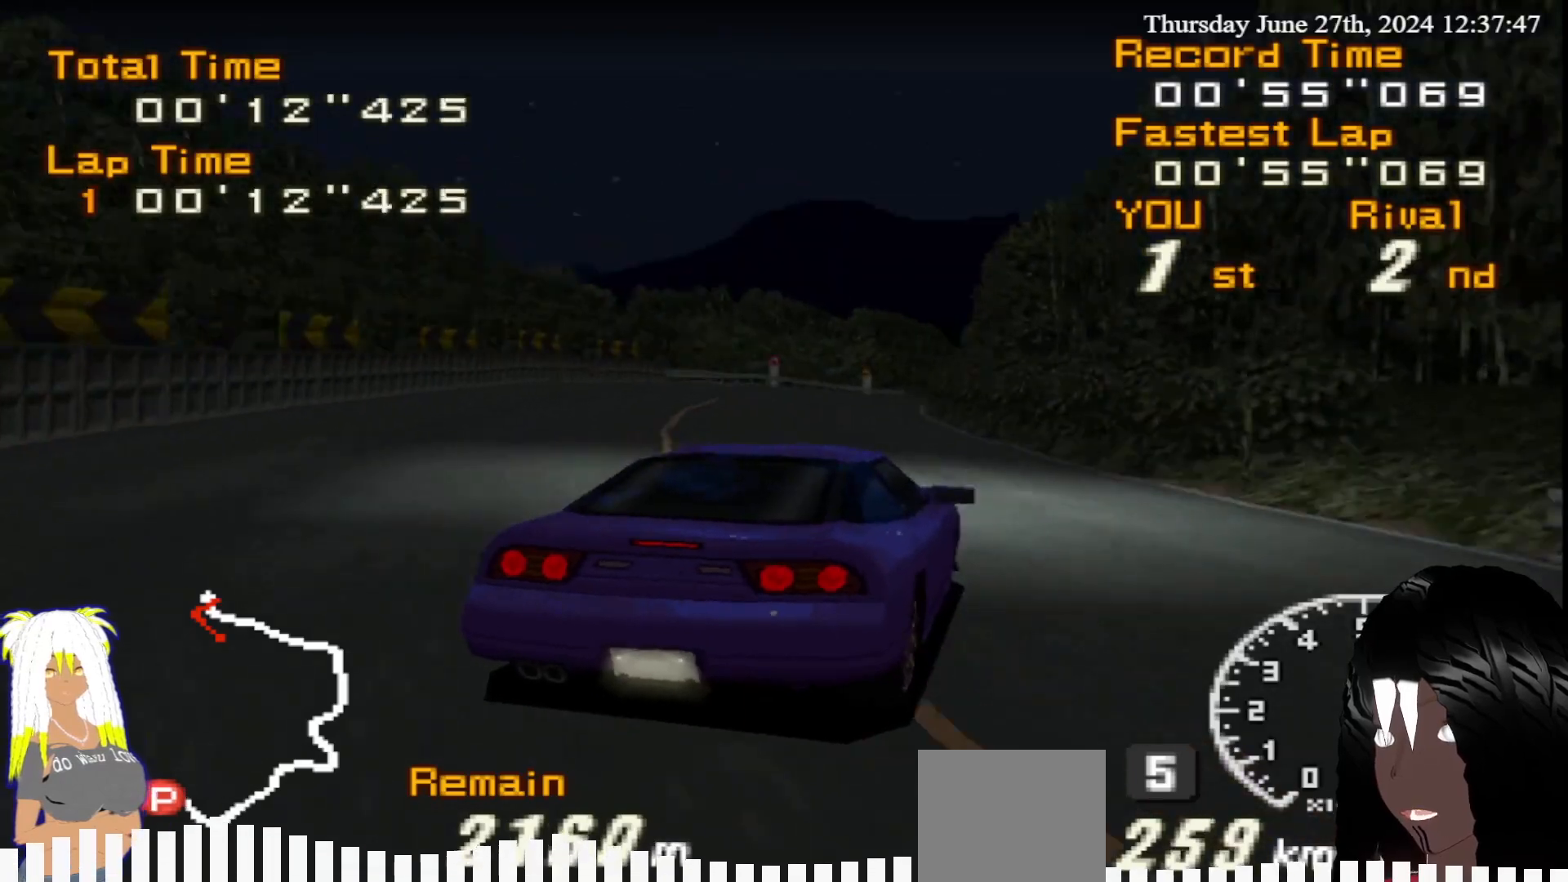
{"buttons": ["R2"], "left_stick": "down-right", "right_stick": "center", "events": [[117, "left_stick", "center"], [233, "left_stick", "down-right"]]}
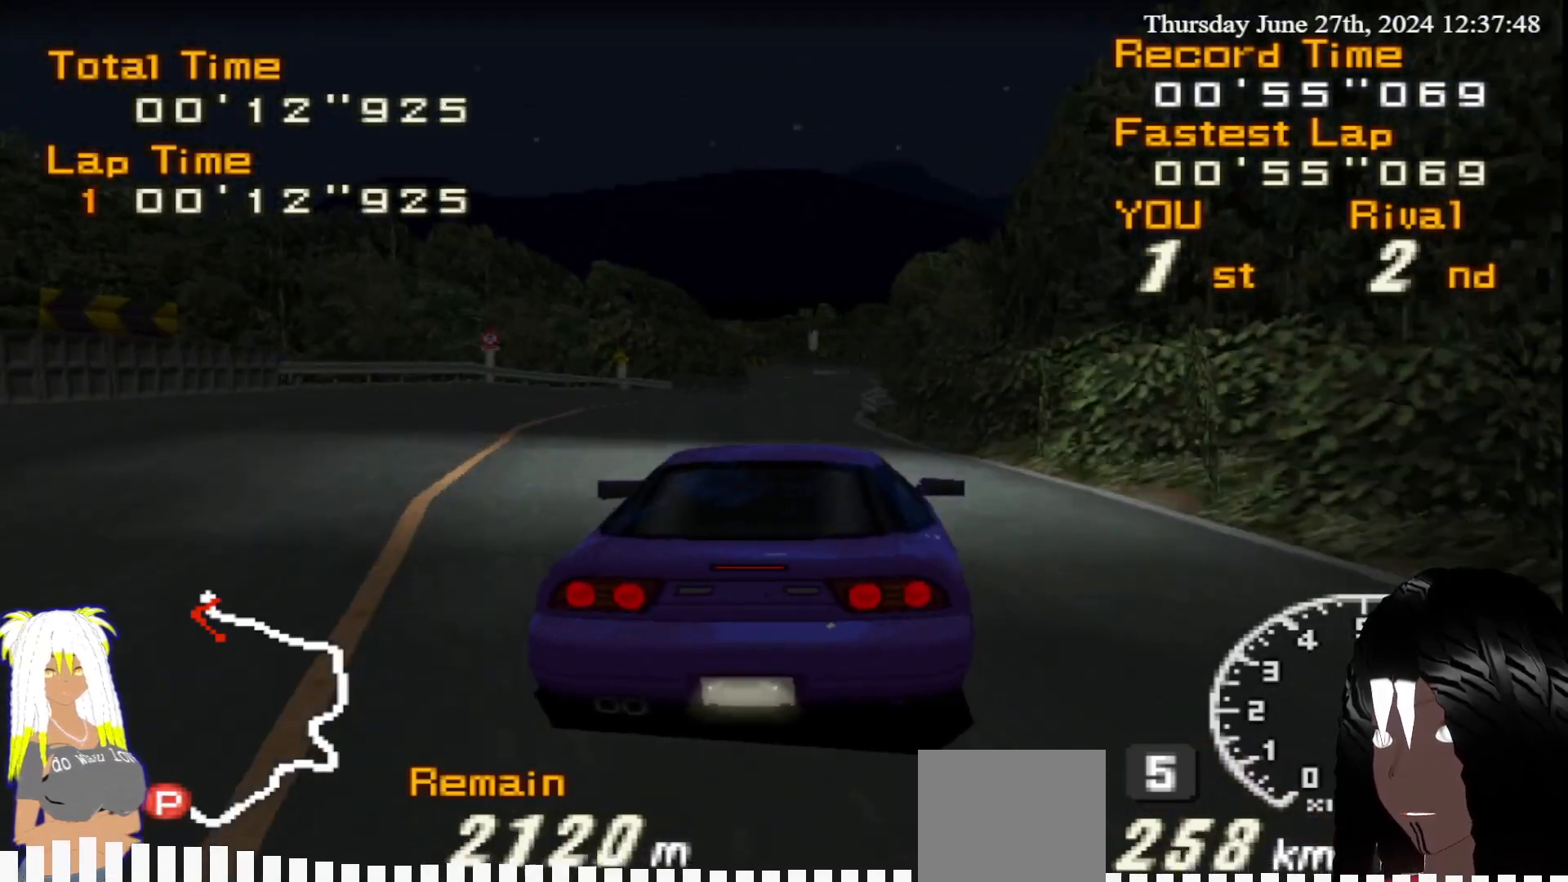
{"buttons": ["R2"], "left_stick": "right", "right_stick": "center", "events": [[117, "left_stick", "center"], [367, "left_stick", "right"]]}
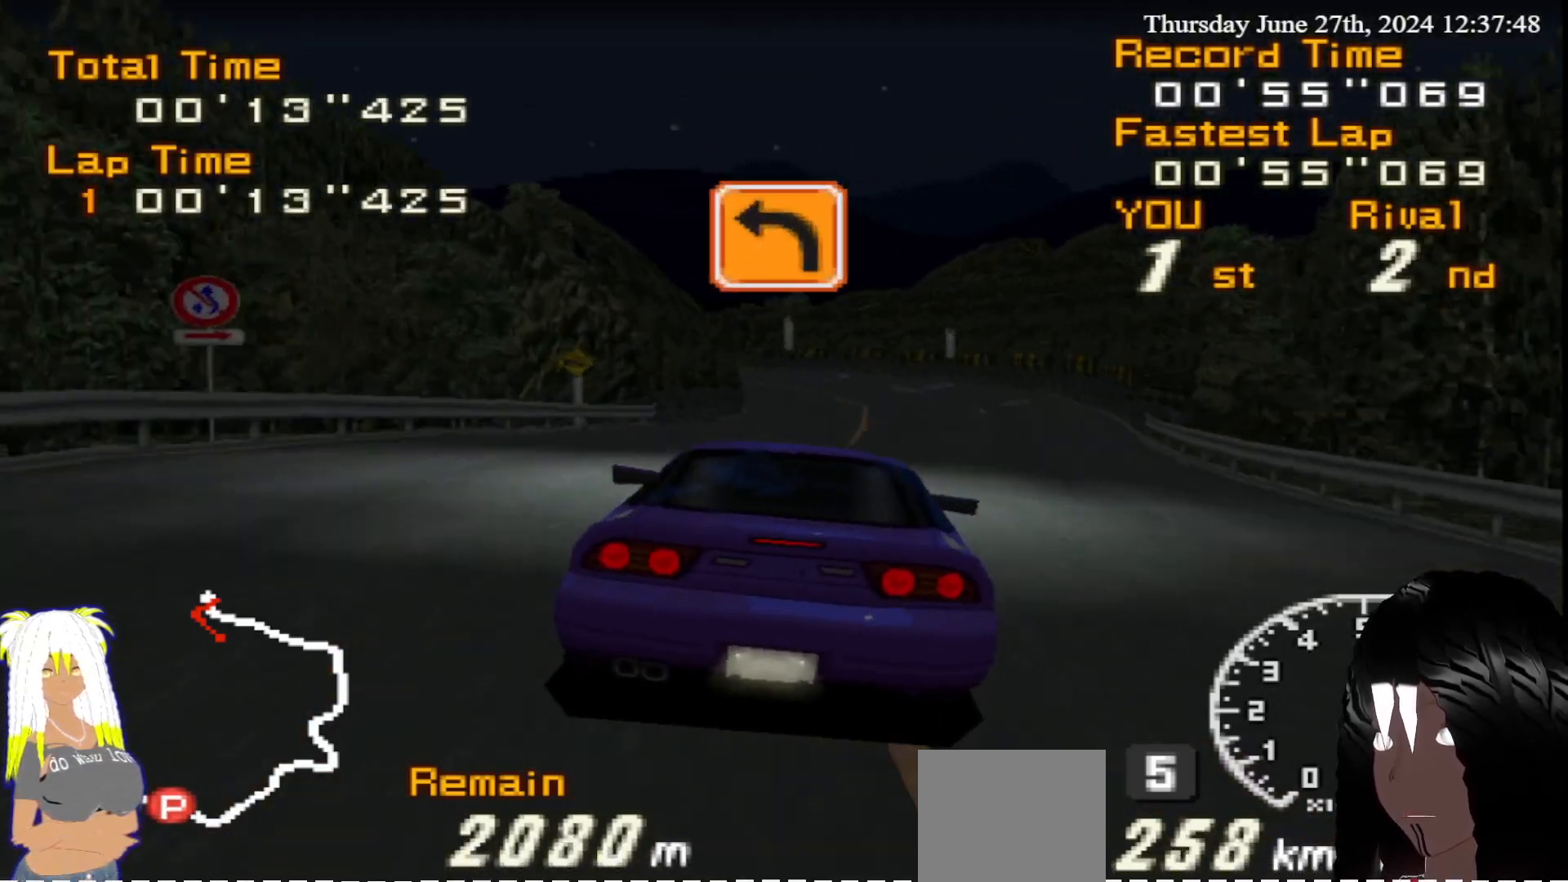
{"buttons": ["R2"], "left_stick": "center", "right_stick": "center", "events": [[317, "left_stick", "center"]]}
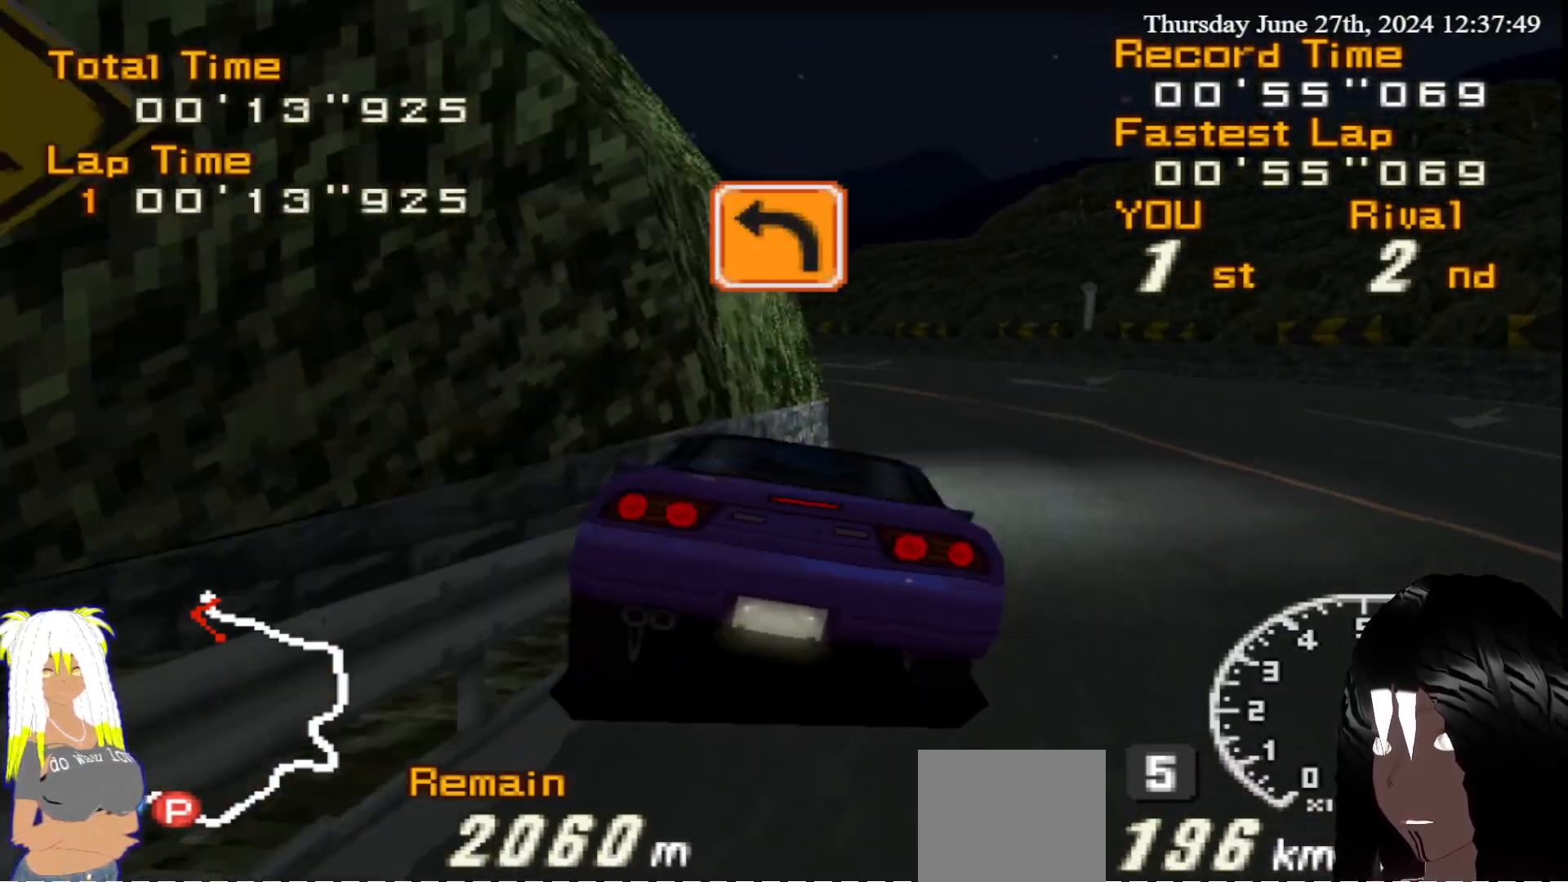
{"buttons": ["R2"], "left_stick": "center", "right_stick": "center", "events": [[17, "left_stick", "left"], [300, "left_stick", "center"]]}
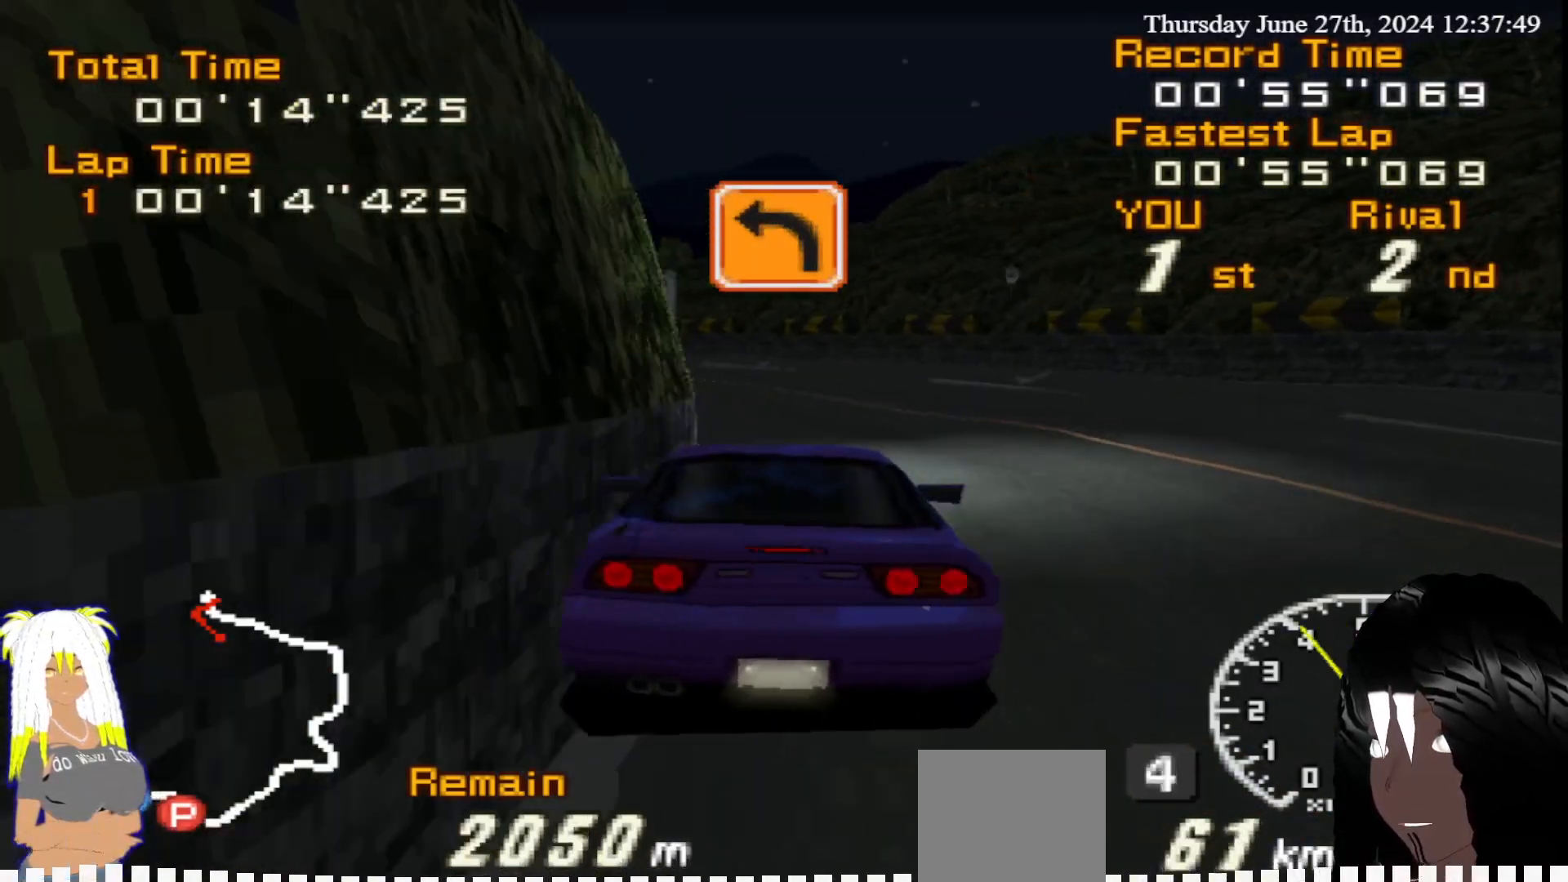
{"buttons": ["R2"], "left_stick": "left", "right_stick": "center", "events": [[167, "left_stick", "left"], [250, "left_stick", "center"], [450, "left_stick", "left"]]}
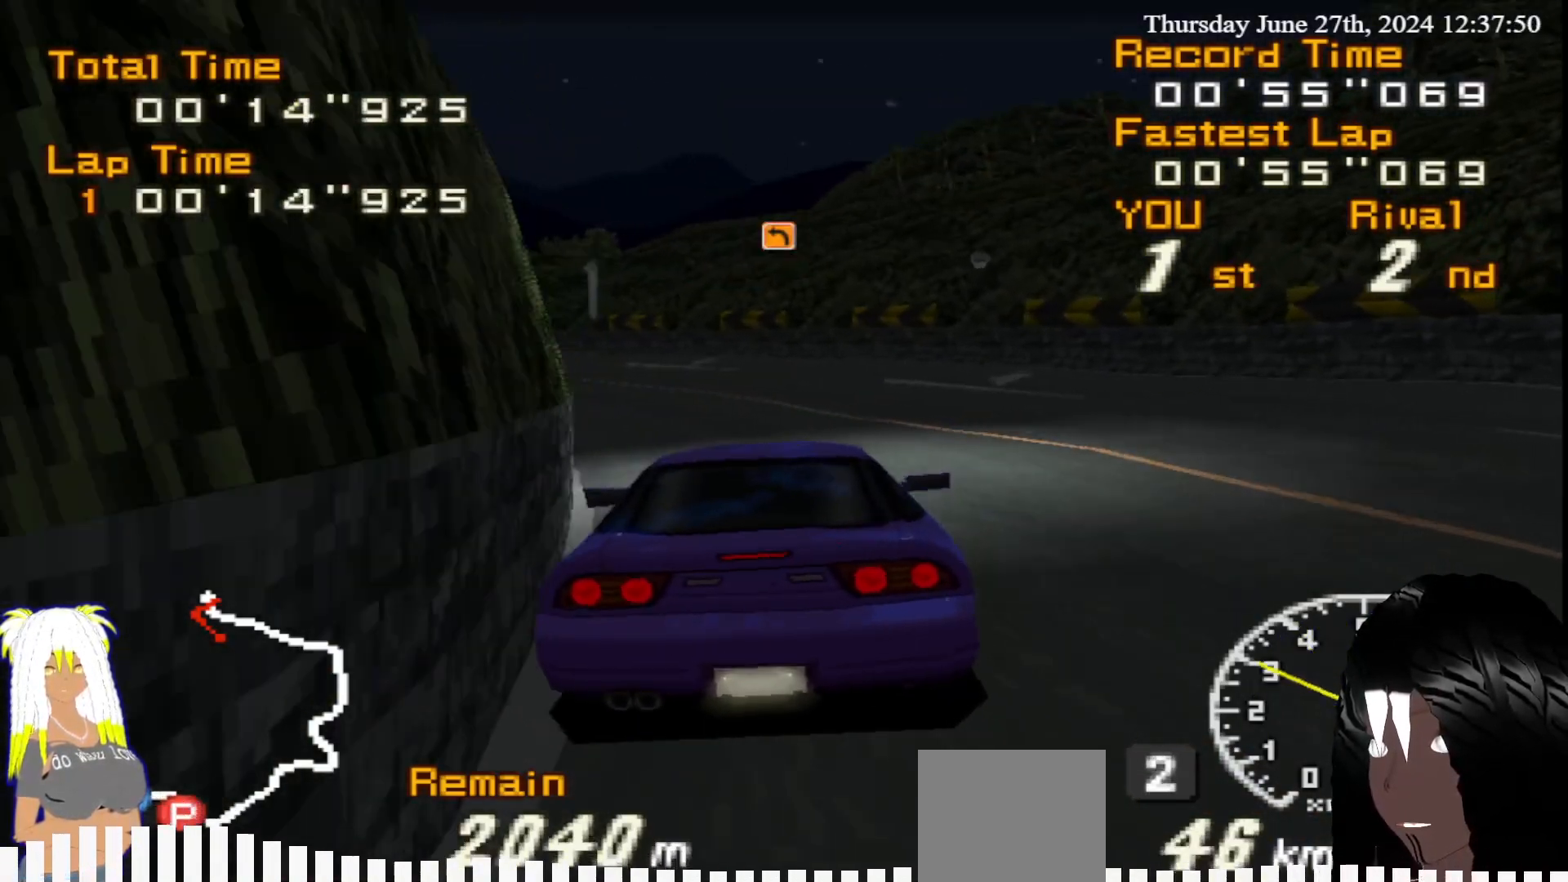
{"buttons": ["R2"], "left_stick": "left", "right_stick": "center", "events": [[200, "left_stick", "center"], [367, "left_stick", "left"]]}
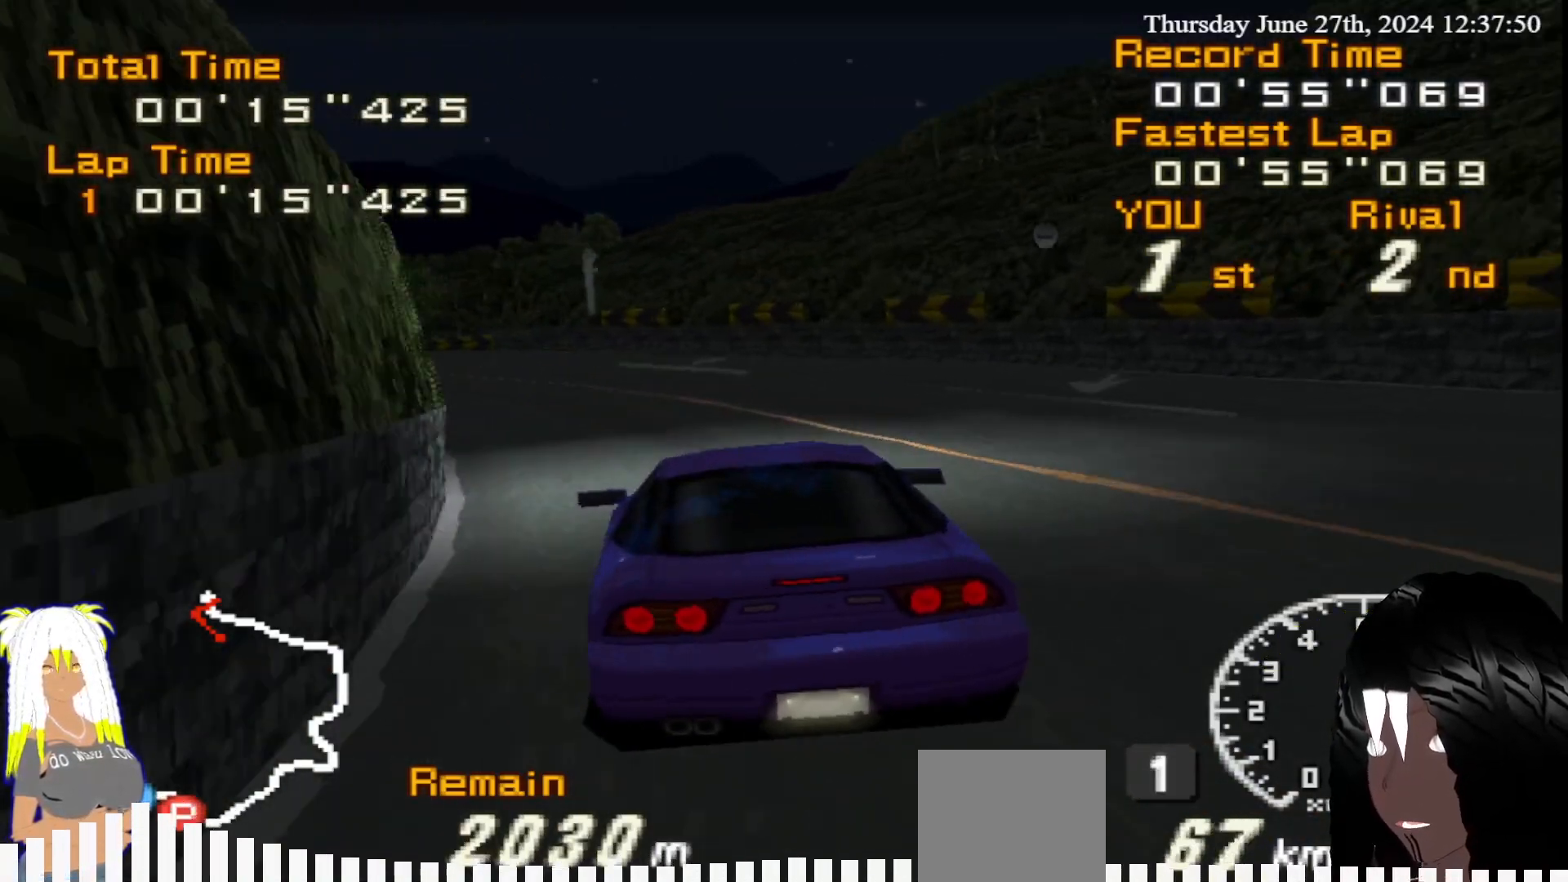
{"buttons": ["R2"], "left_stick": "center", "right_stick": "center", "events": [[83, "left_stick", "center"], [200, "left_stick", "left"], [350, "left_stick", "center"]]}
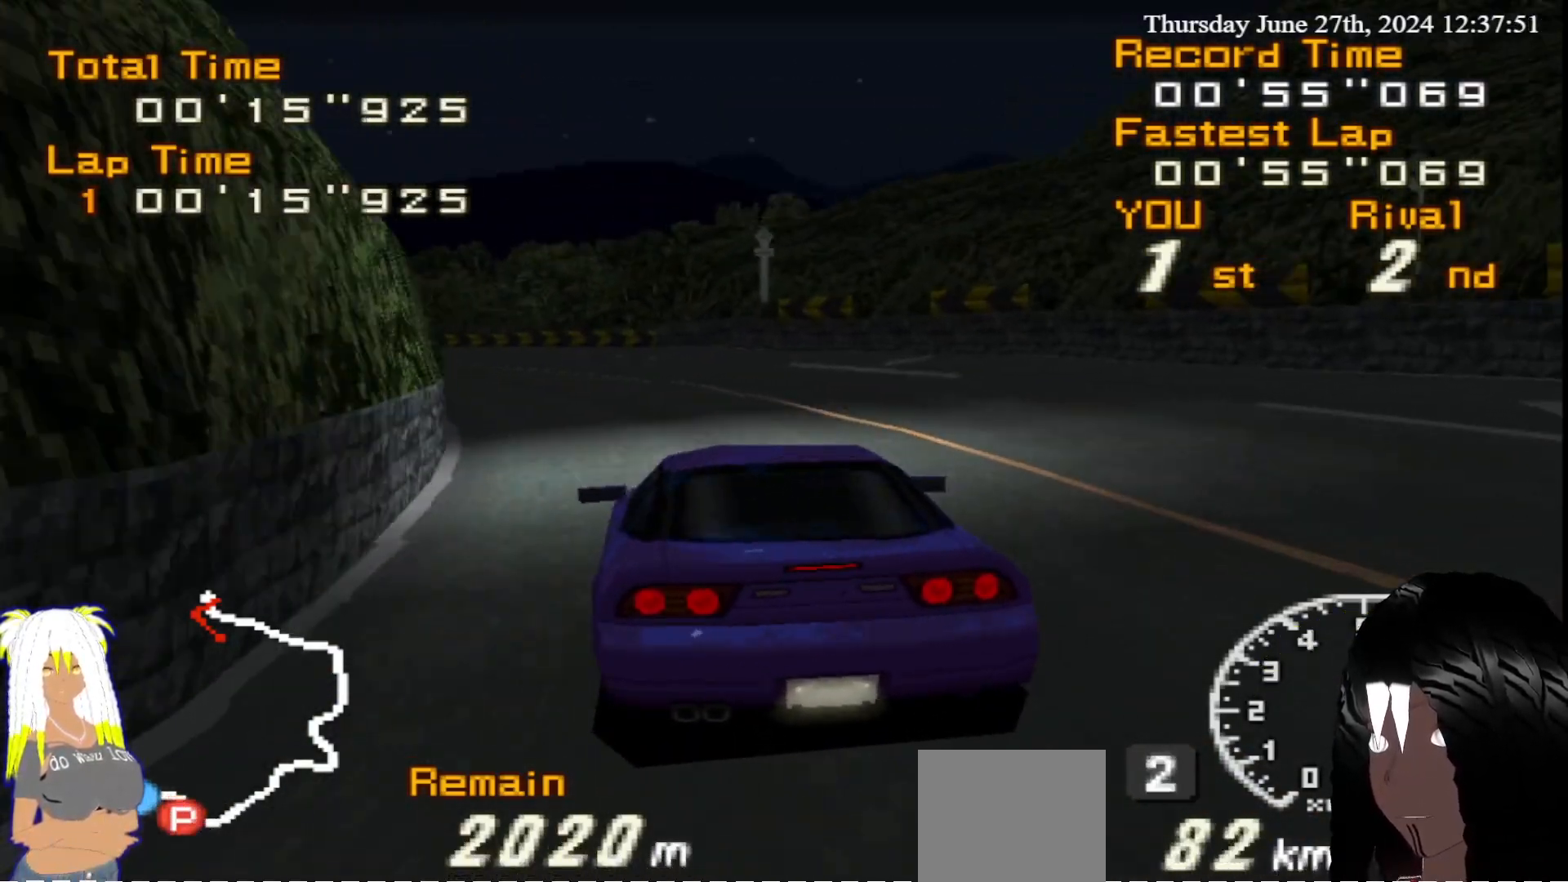
{"buttons": ["R2"], "left_stick": "left", "right_stick": "center", "events": [[33, "left_stick", "left"], [217, "left_stick", "center"], [483, "left_stick", "left"]]}
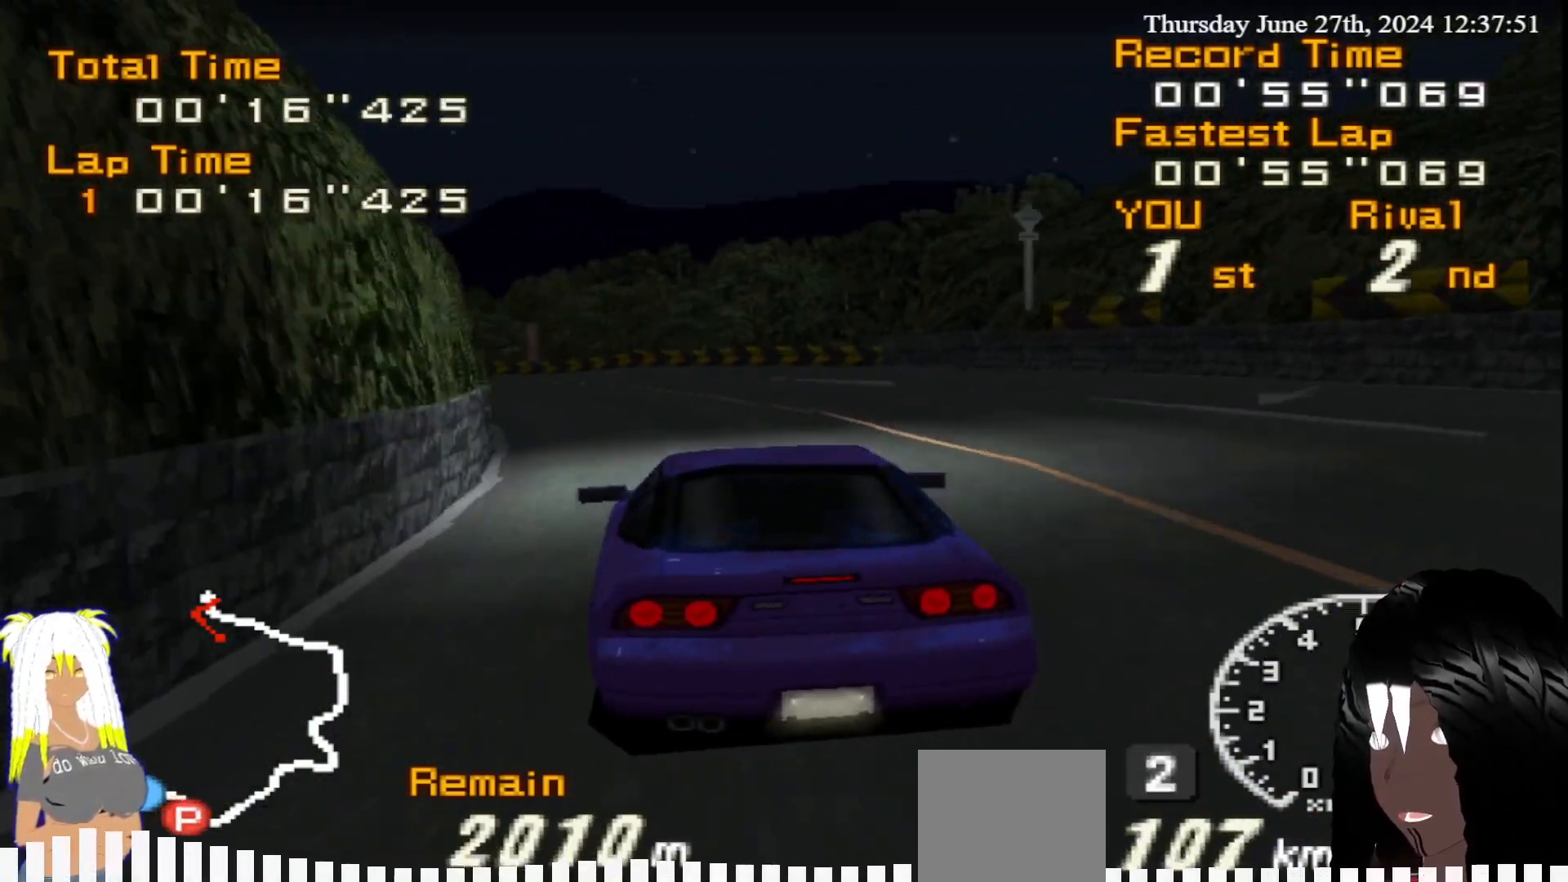
{"buttons": ["R2"], "left_stick": "left", "right_stick": "down", "events": [[233, "left_stick", "center"], [383, "left_stick", "left"], [467, "right_stick", "down"]]}
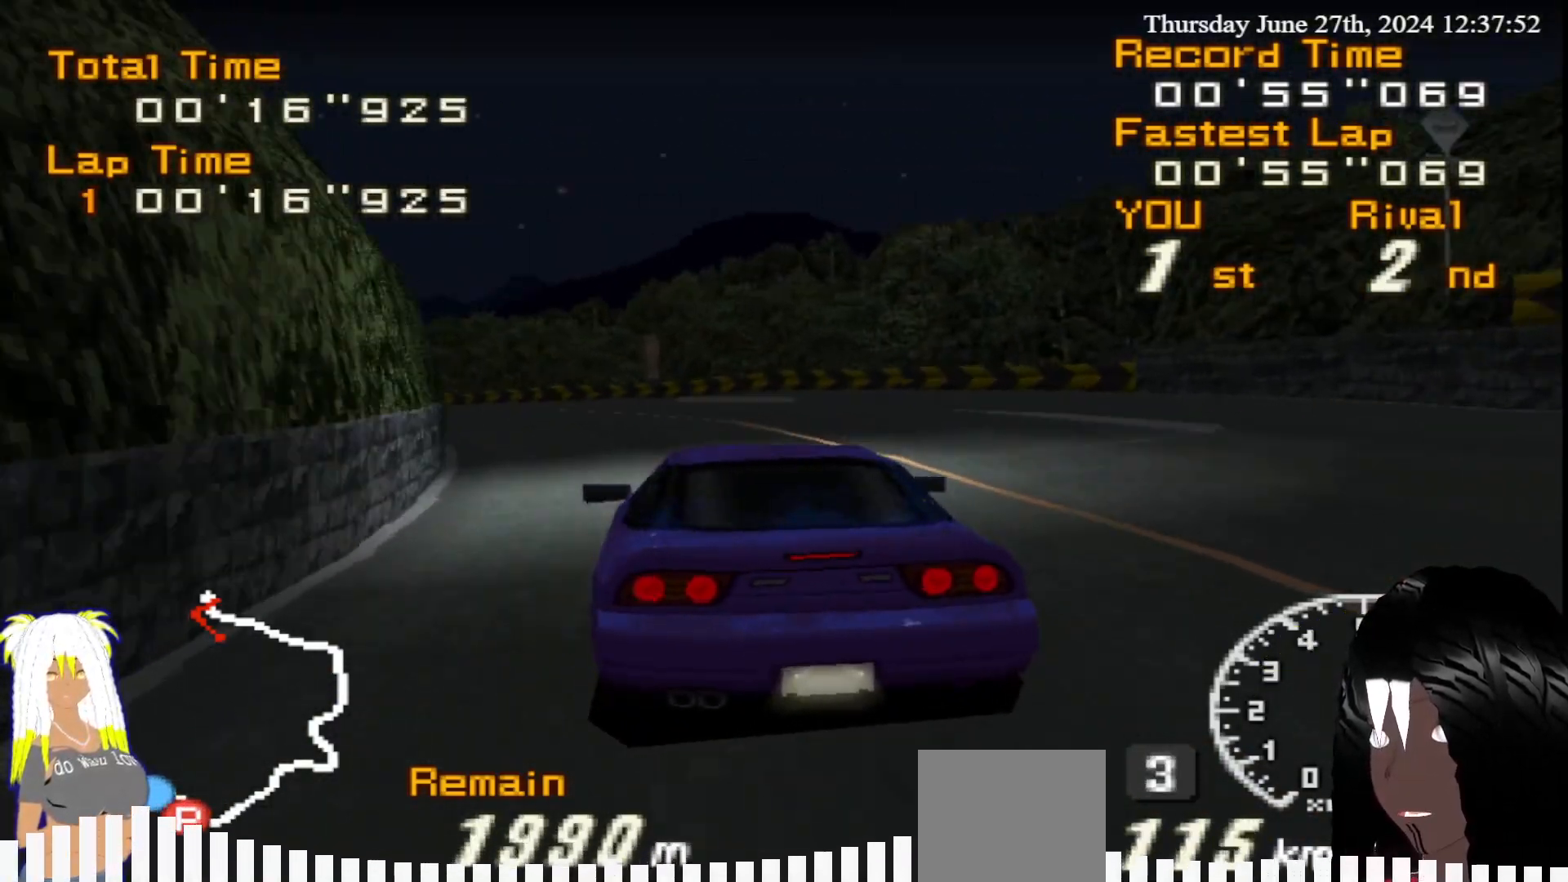
{"buttons": ["R2"], "left_stick": "left", "right_stick": "center", "events": [[50, "right_stick", "center"], [183, "left_stick", "center"], [367, "left_stick", "left"]]}
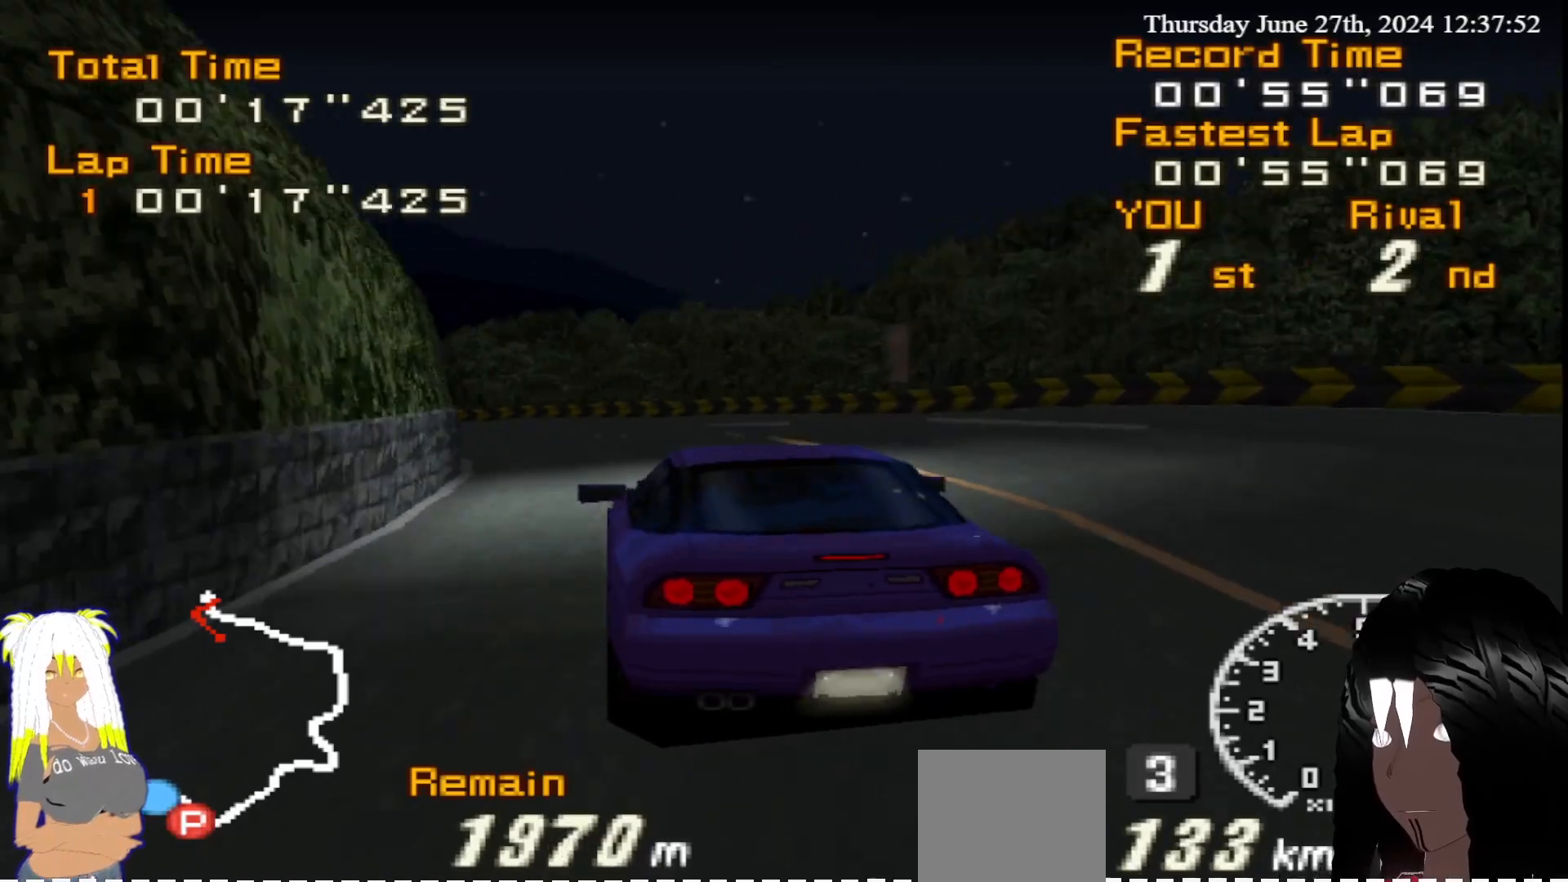
{"buttons": ["R2"], "left_stick": "left", "right_stick": "center", "events": [[167, "left_stick", "center"], [450, "left_stick", "left"]]}
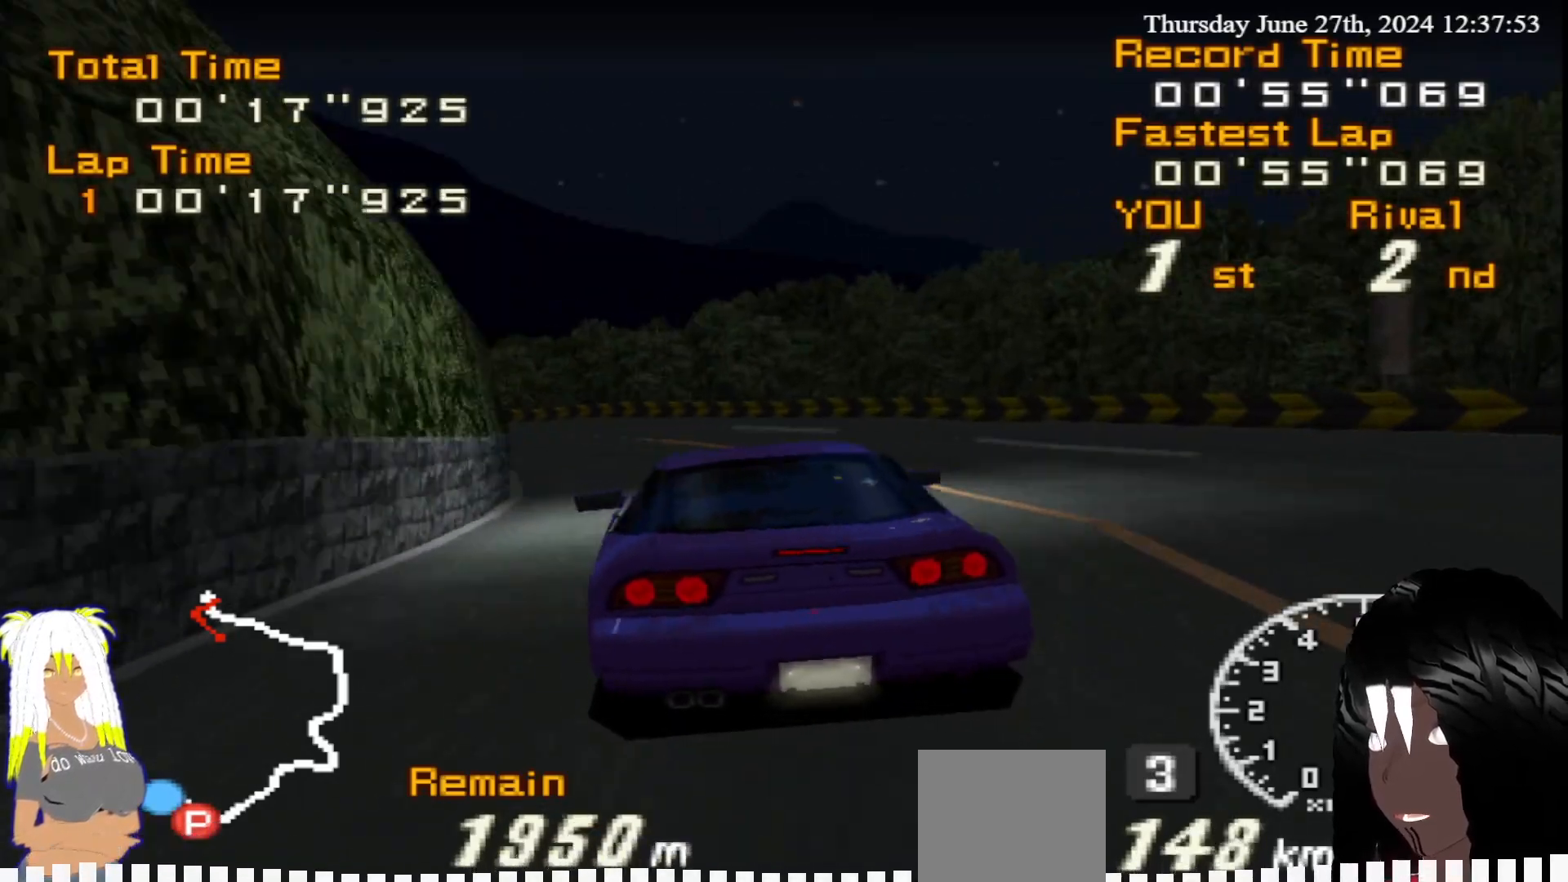
{"buttons": ["R2"], "left_stick": "left", "right_stick": "center", "events": []}
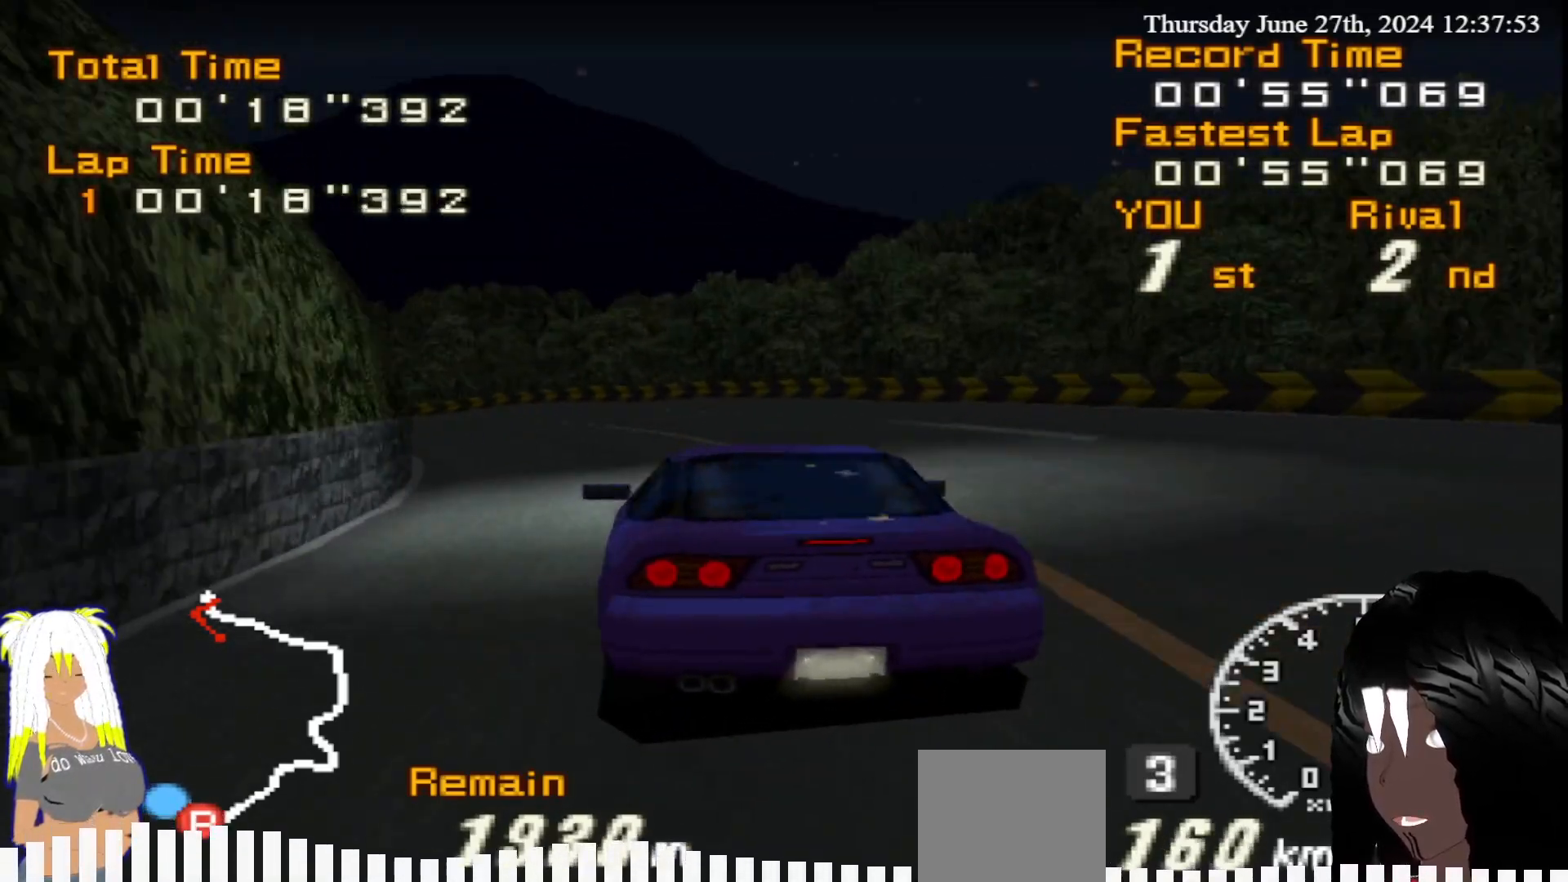
{"buttons": ["R2"], "left_stick": "left", "right_stick": "center", "events": [[183, "left_stick", "center"], [333, "left_stick", "left"]]}
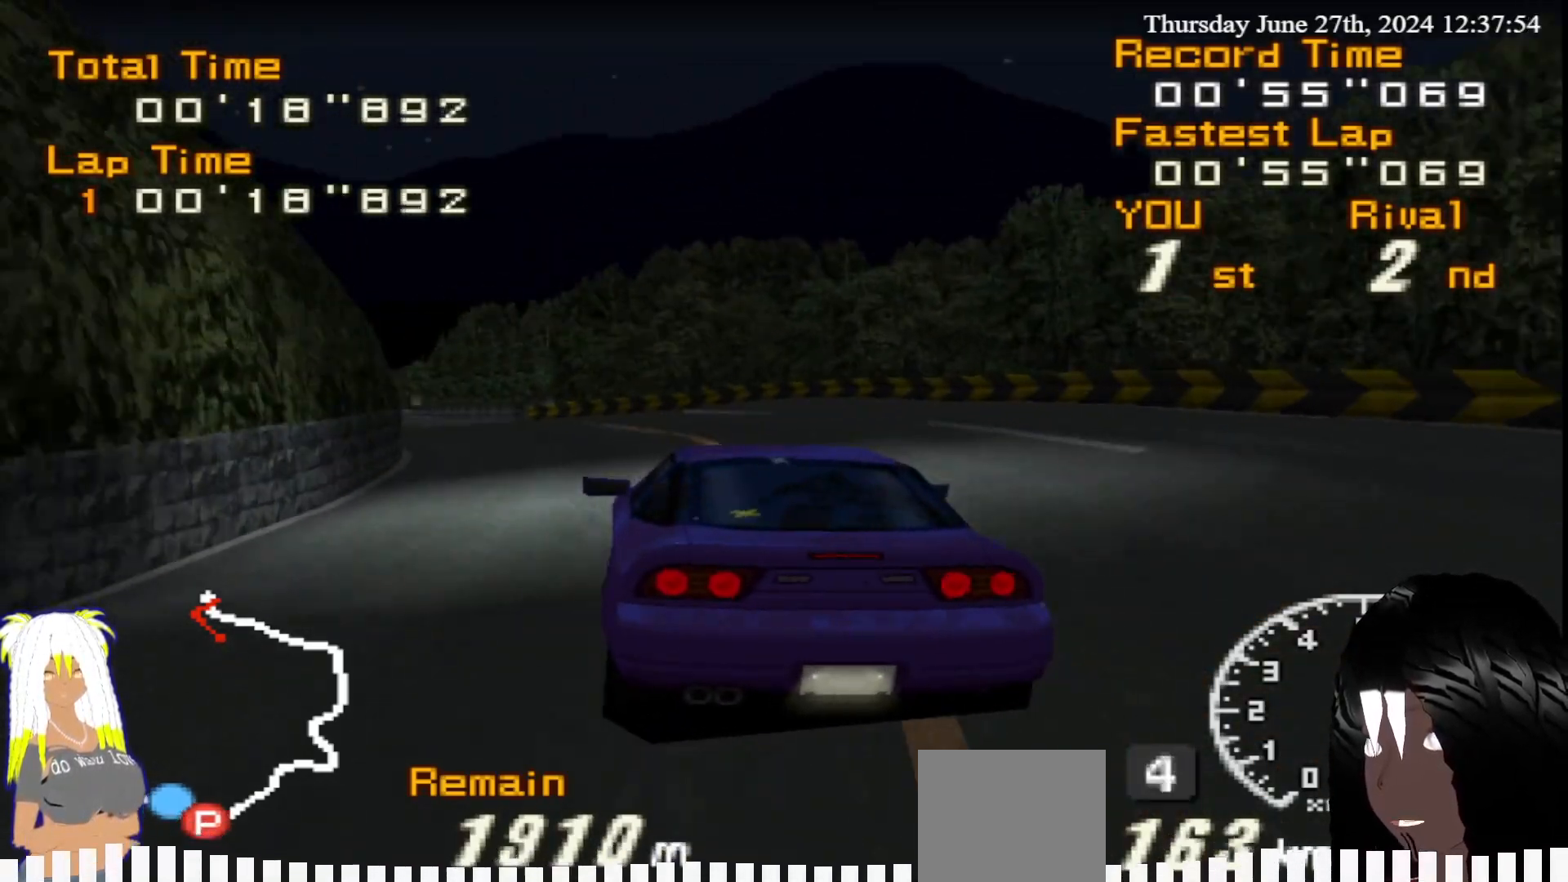
{"buttons": ["R2"], "left_stick": "left", "right_stick": "center", "events": [[250, "left_stick", "center"], [383, "left_stick", "left"]]}
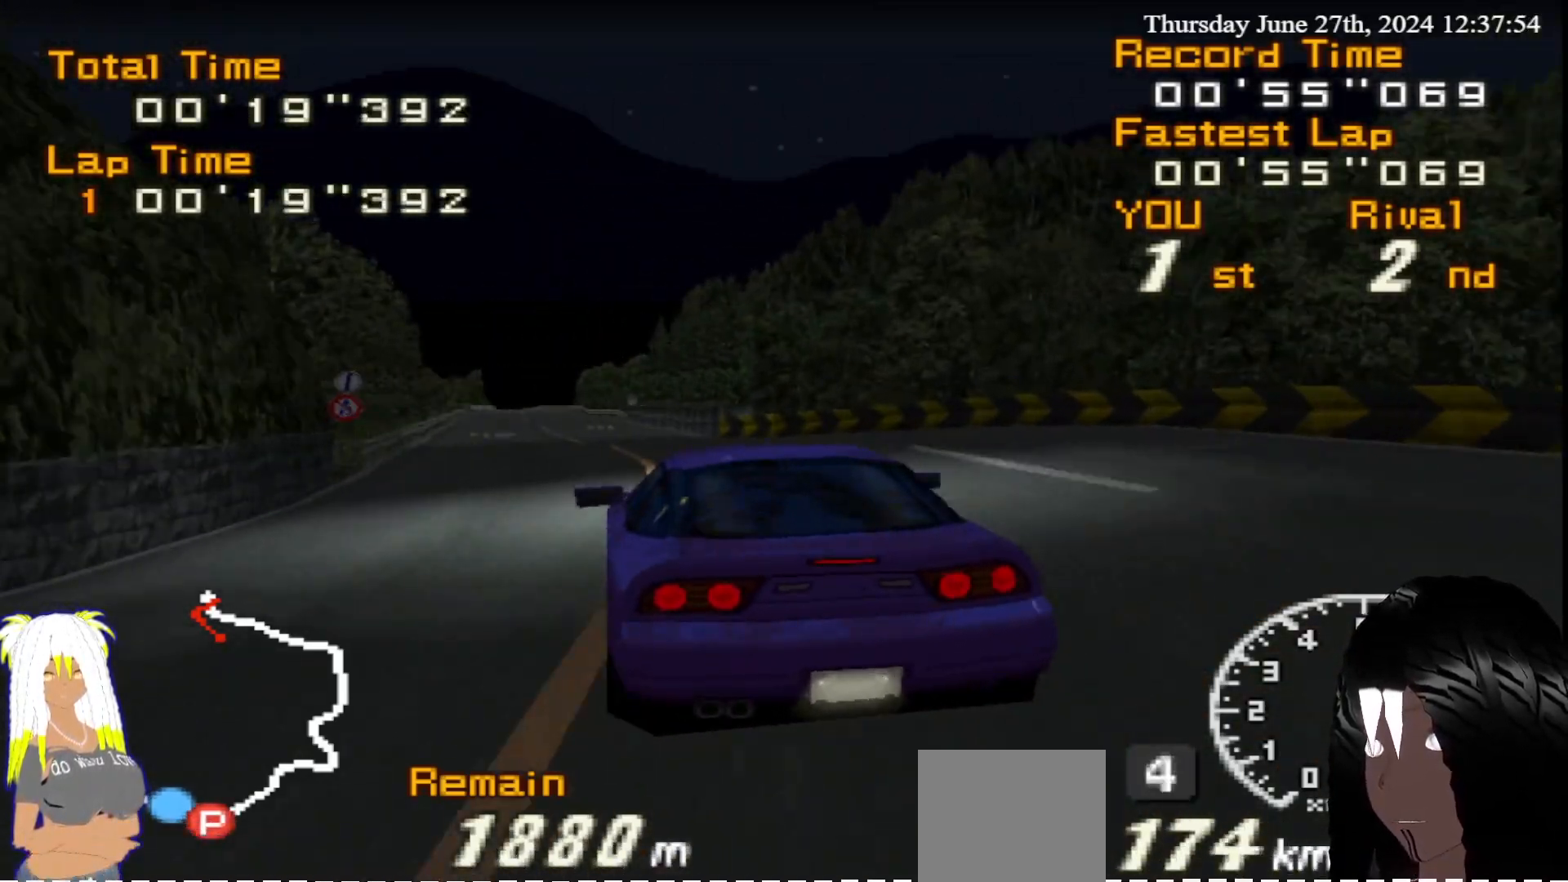
{"buttons": ["R2"], "left_stick": "down-right", "right_stick": "center", "events": [[133, "left_stick", "center"], [283, "left_stick", "down-right"]]}
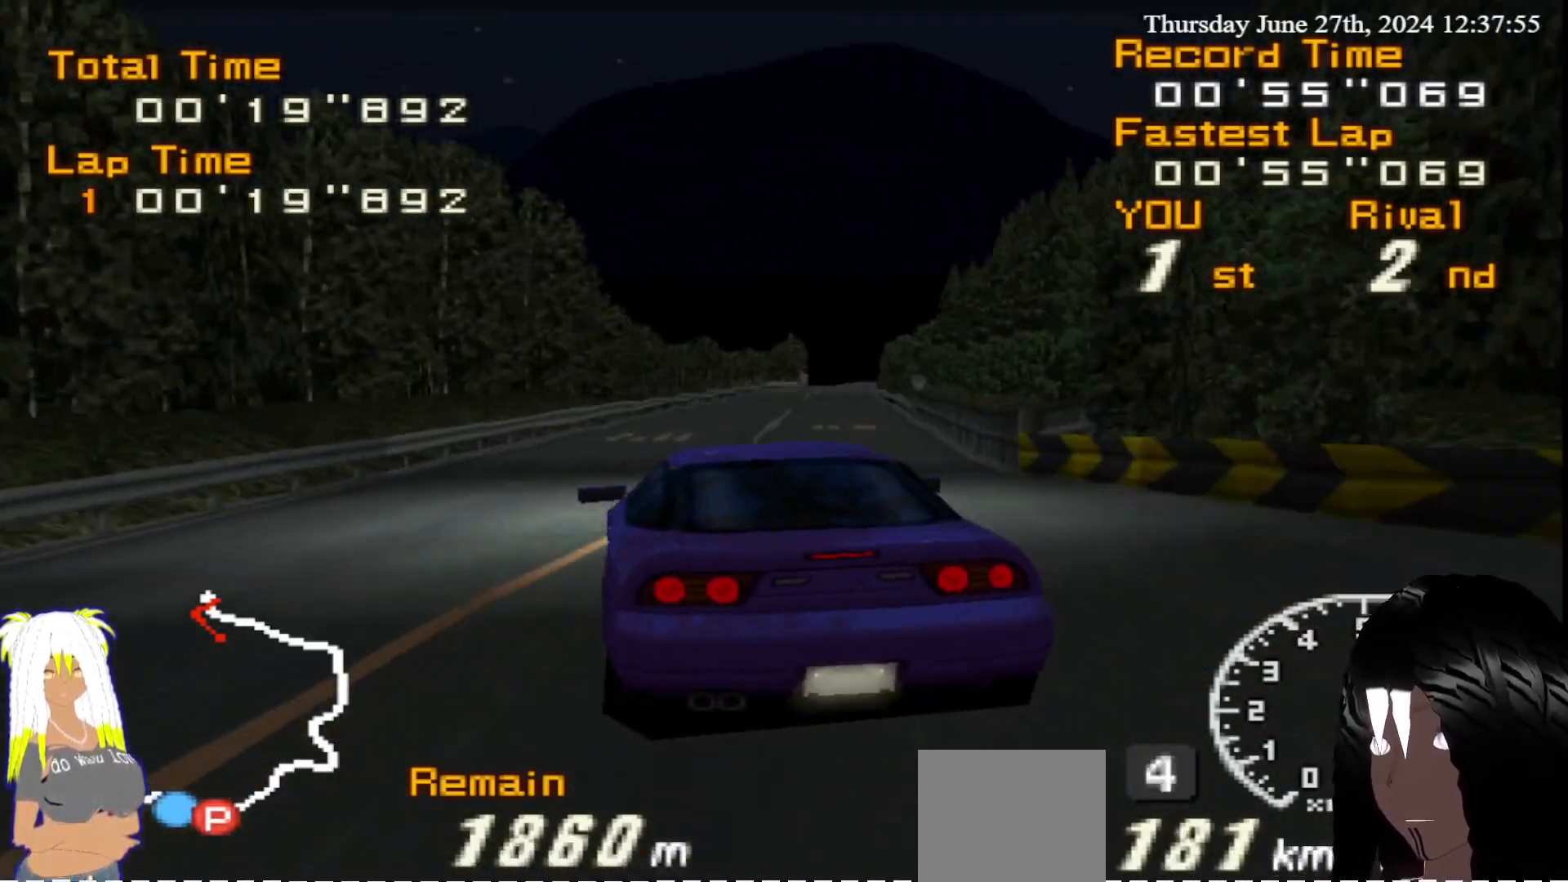
{"buttons": ["R2"], "left_stick": "center", "right_stick": "center", "events": [[33, "left_stick", "center"], [133, "left_stick", "down-right"], [300, "left_stick", "center"]]}
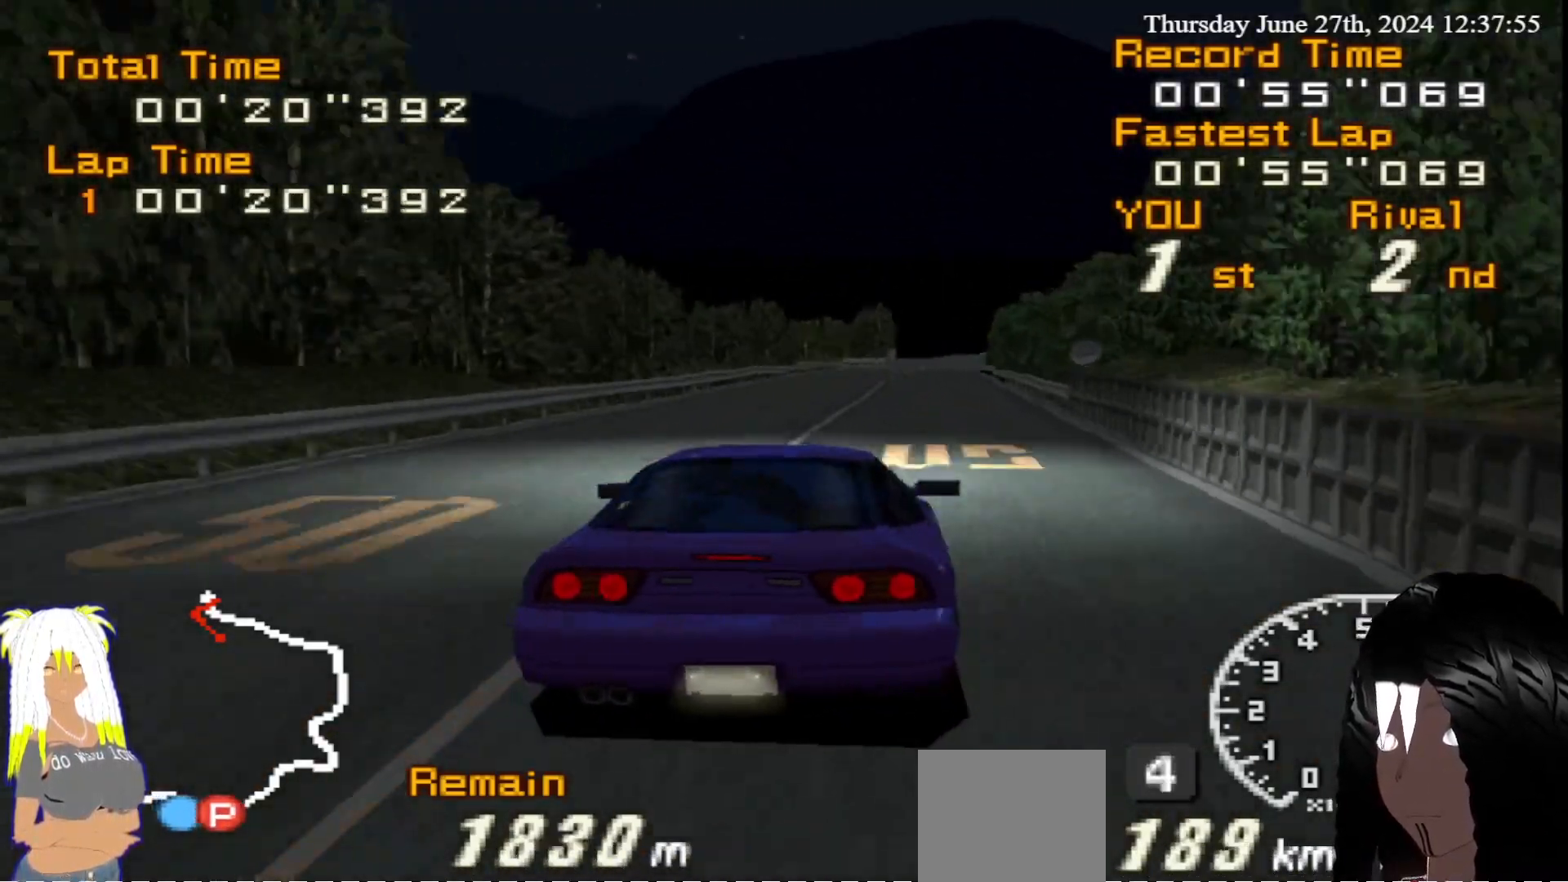
{"buttons": ["R2"], "left_stick": "center", "right_stick": "center", "events": [[133, "left_stick", "left"], [350, "left_stick", "center"]]}